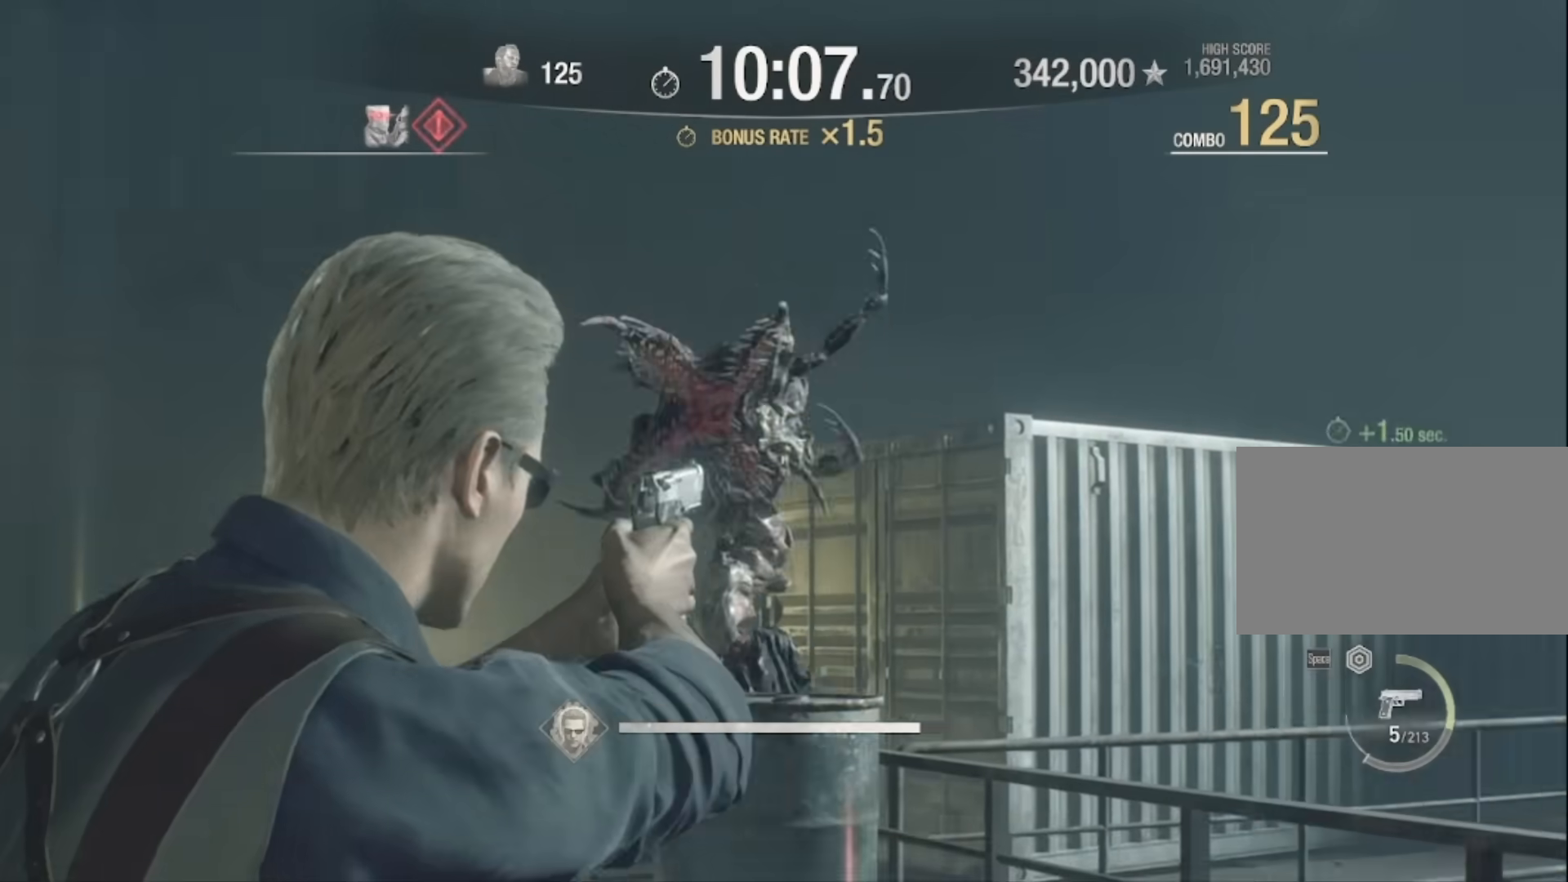
Gameplay with keyboard and mouse; each line is a JSON object with the keys and mouse buttons held at the frame after it. "events" lists presses ("down") and releases ("up") of "1", "2", "3", "4", "5", "a", "alt", "c", "caps_lock", "ctrl", "d", "e", "f", "g", "q", "r", "s", "shift", "space", "t", "tab", "v", "w", "x", "z", "mouse_left", "mouse_wheel" and "mouse_right" between this image and that frame as [ms after this image, input, new state], when the widget could be followed in between. "mouse_left", "mouse_wheel", "mouse_right" = the "left", "wheel", "right" buttons of the "mouse" list. No other keys are recorded. "wheel" means that the mouse wheel is clicked or scrolled. Not read: mouse_move.
{"keys": ["w"], "mouse": ["right"], "events": [[34, "mouse_left", "down"], [100, "a", "down"], [234, "mouse_left", "up"], [367, "a", "up"]]}
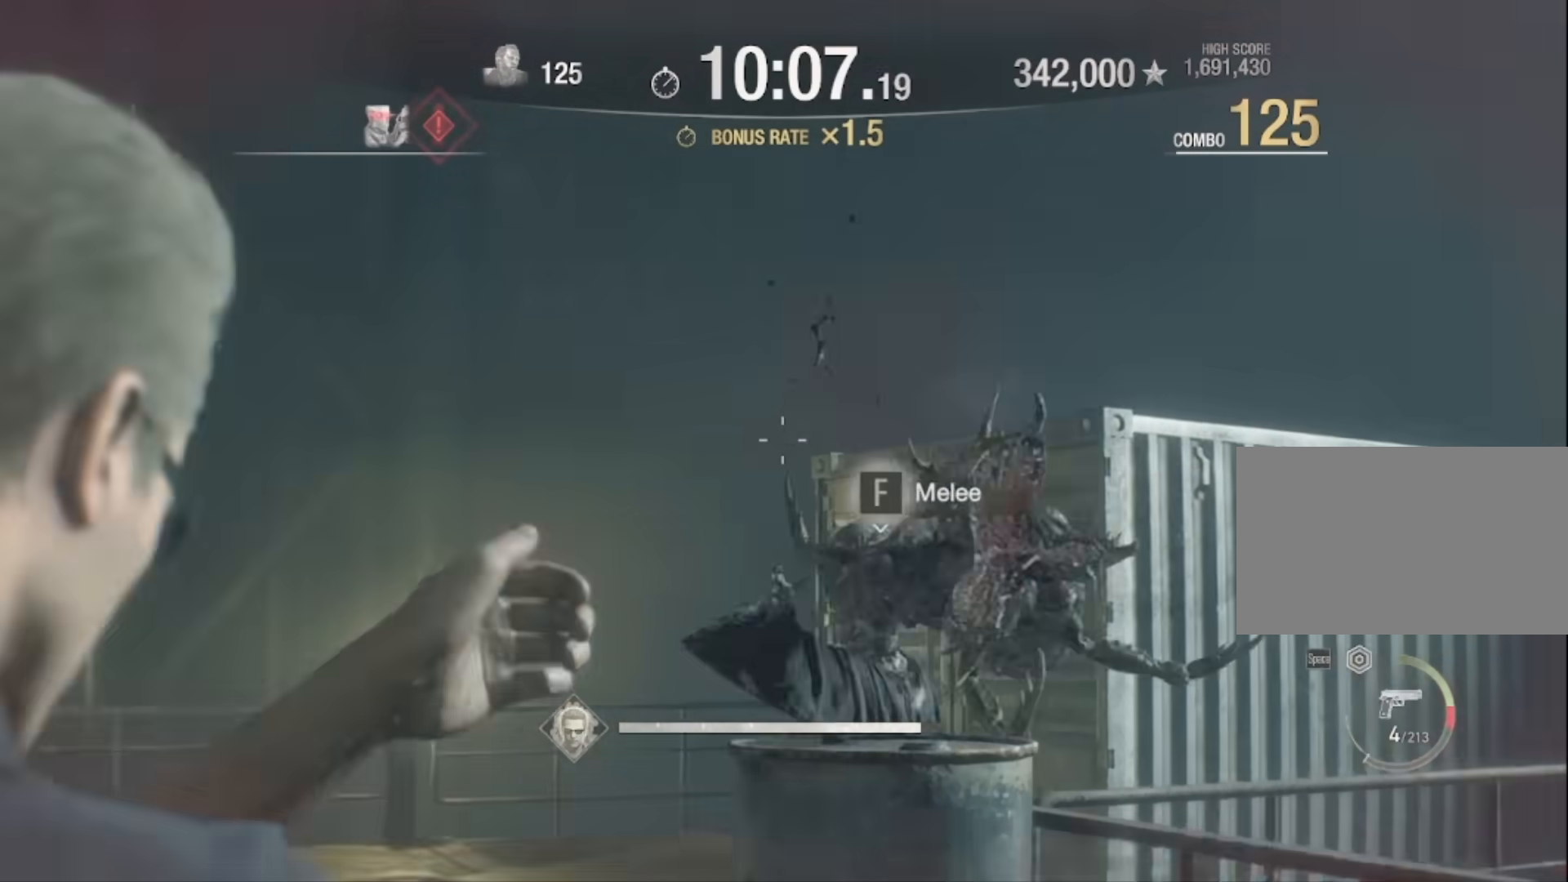
{"keys": ["f", "w"], "mouse": [], "events": [[67, "mouse_right", "up"], [167, "a", "down"], [233, "a", "up"], [233, "f", "down"], [334, "f", "up"], [434, "f", "down"]]}
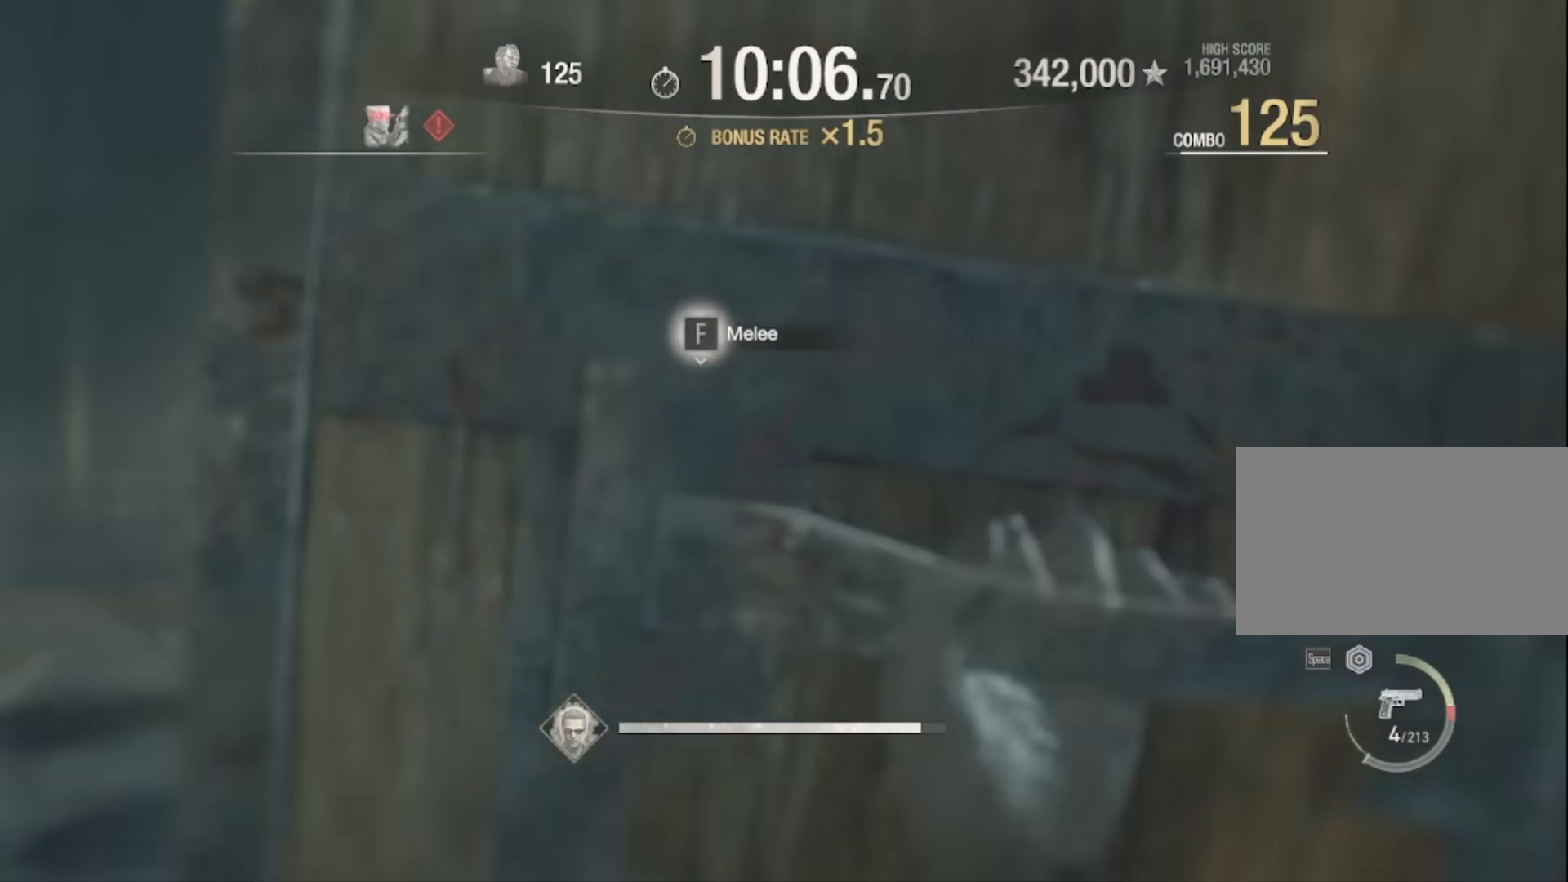
{"keys": ["w"], "mouse": [], "events": [[34, "f", "up"], [134, "f", "down"], [201, "f", "up"], [267, "f", "down"], [367, "f", "up"], [434, "f", "down"], [501, "f", "up"]]}
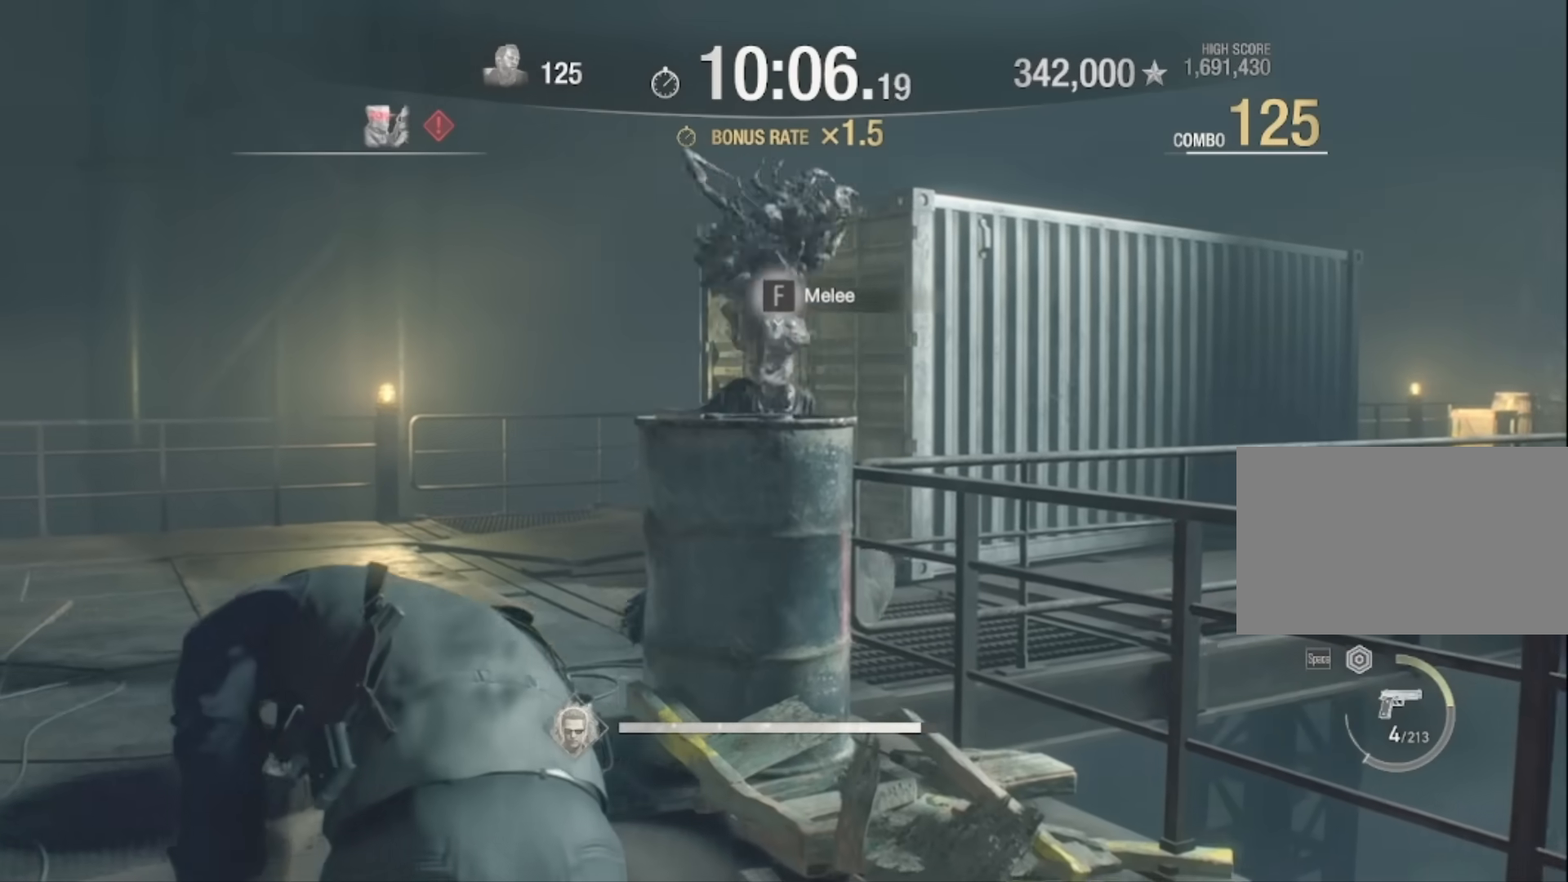
{"keys": ["w"], "mouse": [], "events": [[100, "f", "down"], [167, "f", "up"], [233, "f", "down"], [334, "f", "up"], [434, "f", "down"], [500, "f", "up"]]}
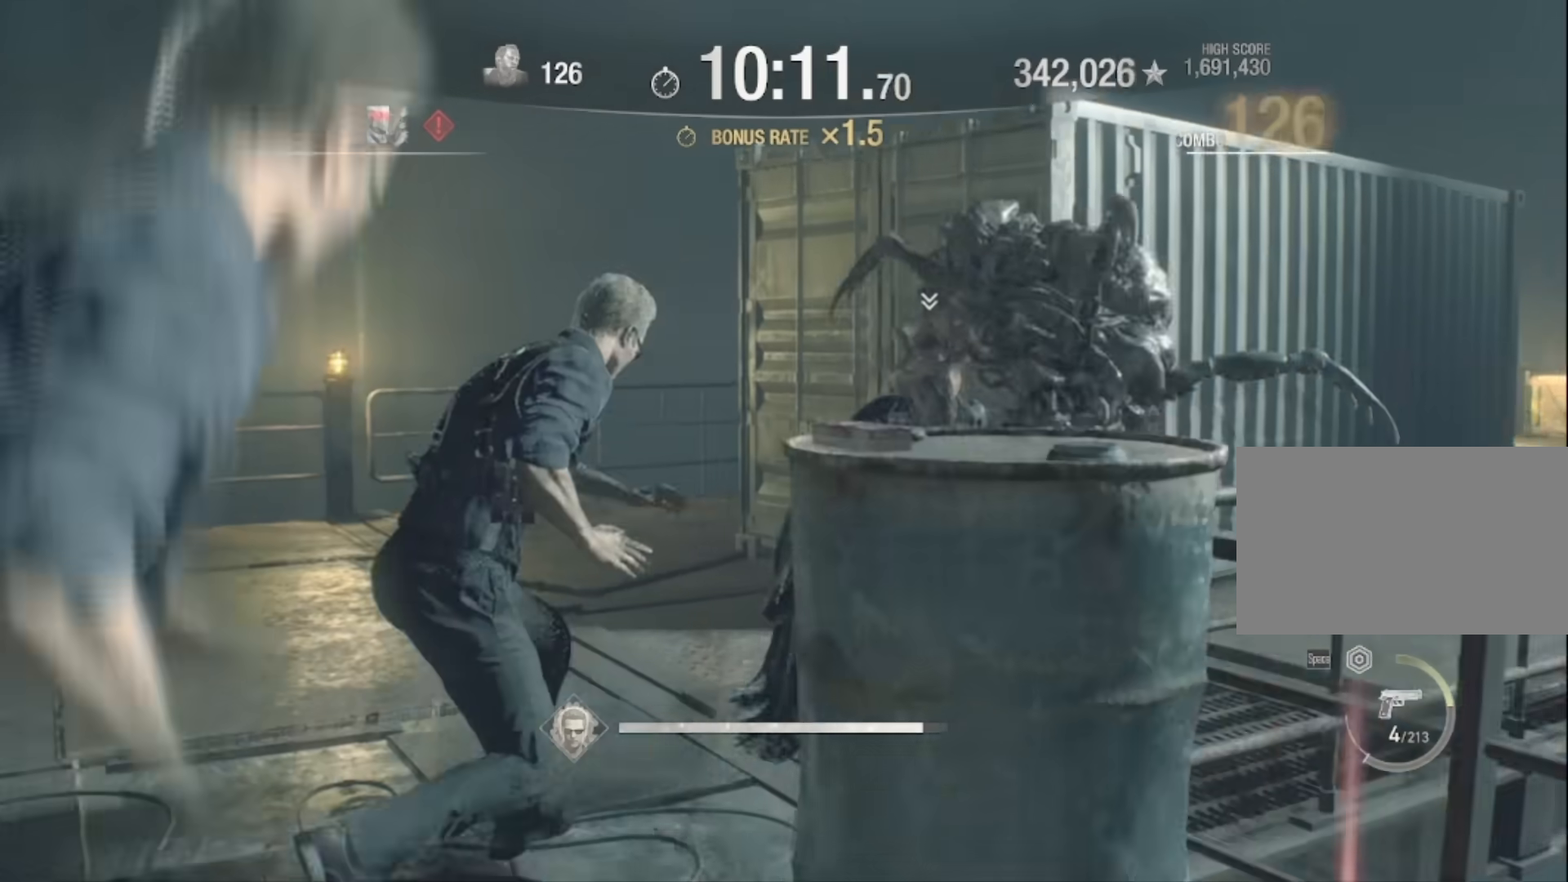
{"keys": [], "mouse": [], "events": [[67, "f", "down"], [167, "f", "up"], [301, "w", "up"]]}
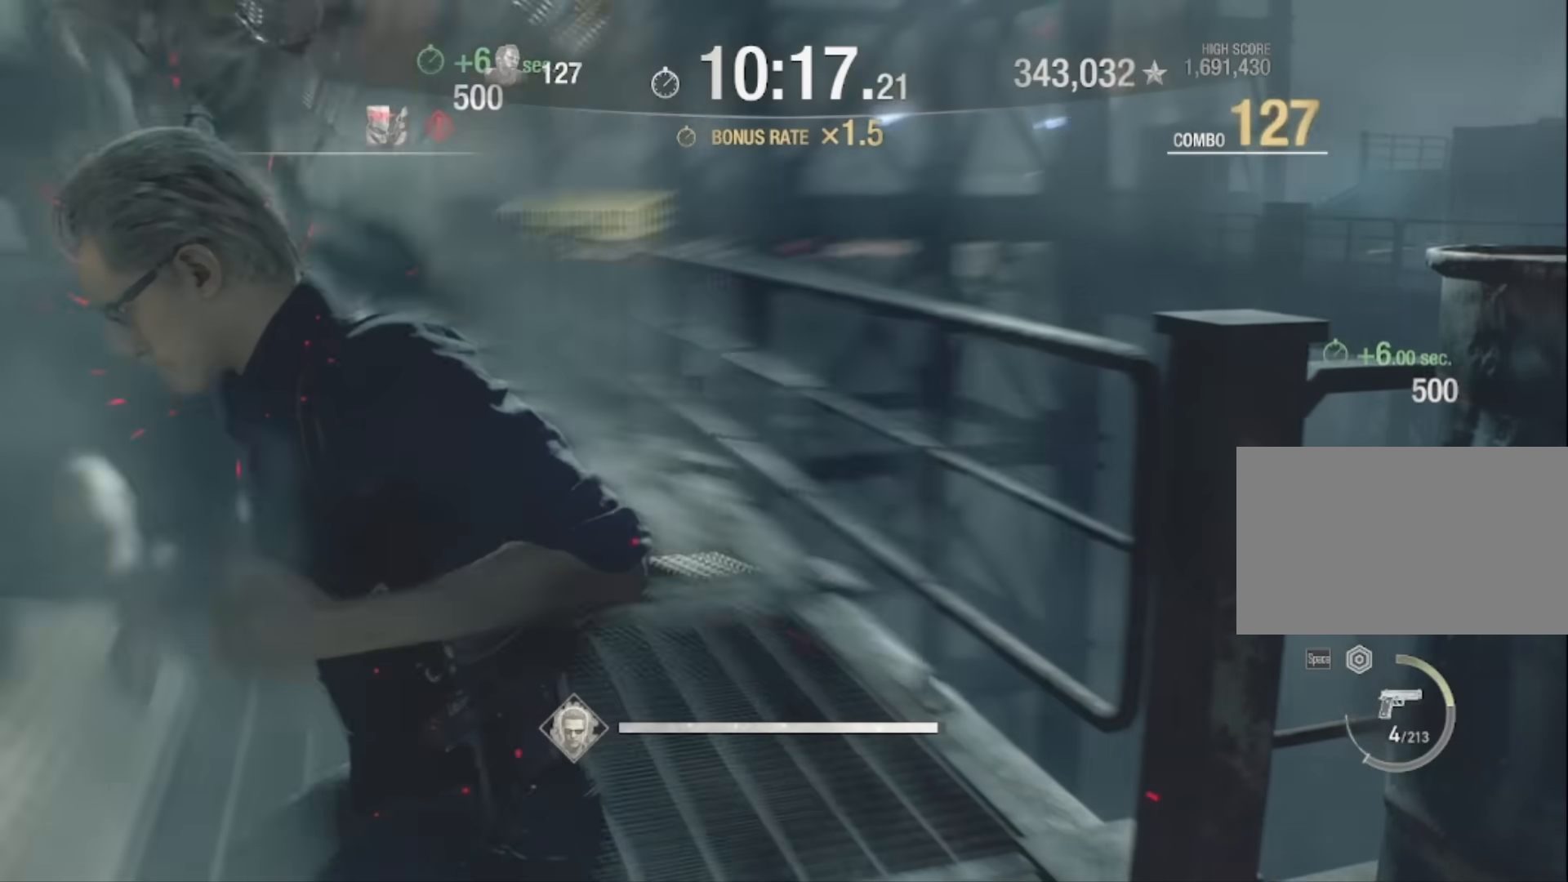
{"keys": ["a", "s"], "mouse": [], "events": [[167, "a", "down"], [167, "w", "down"], [267, "w", "up"], [500, "s", "down"]]}
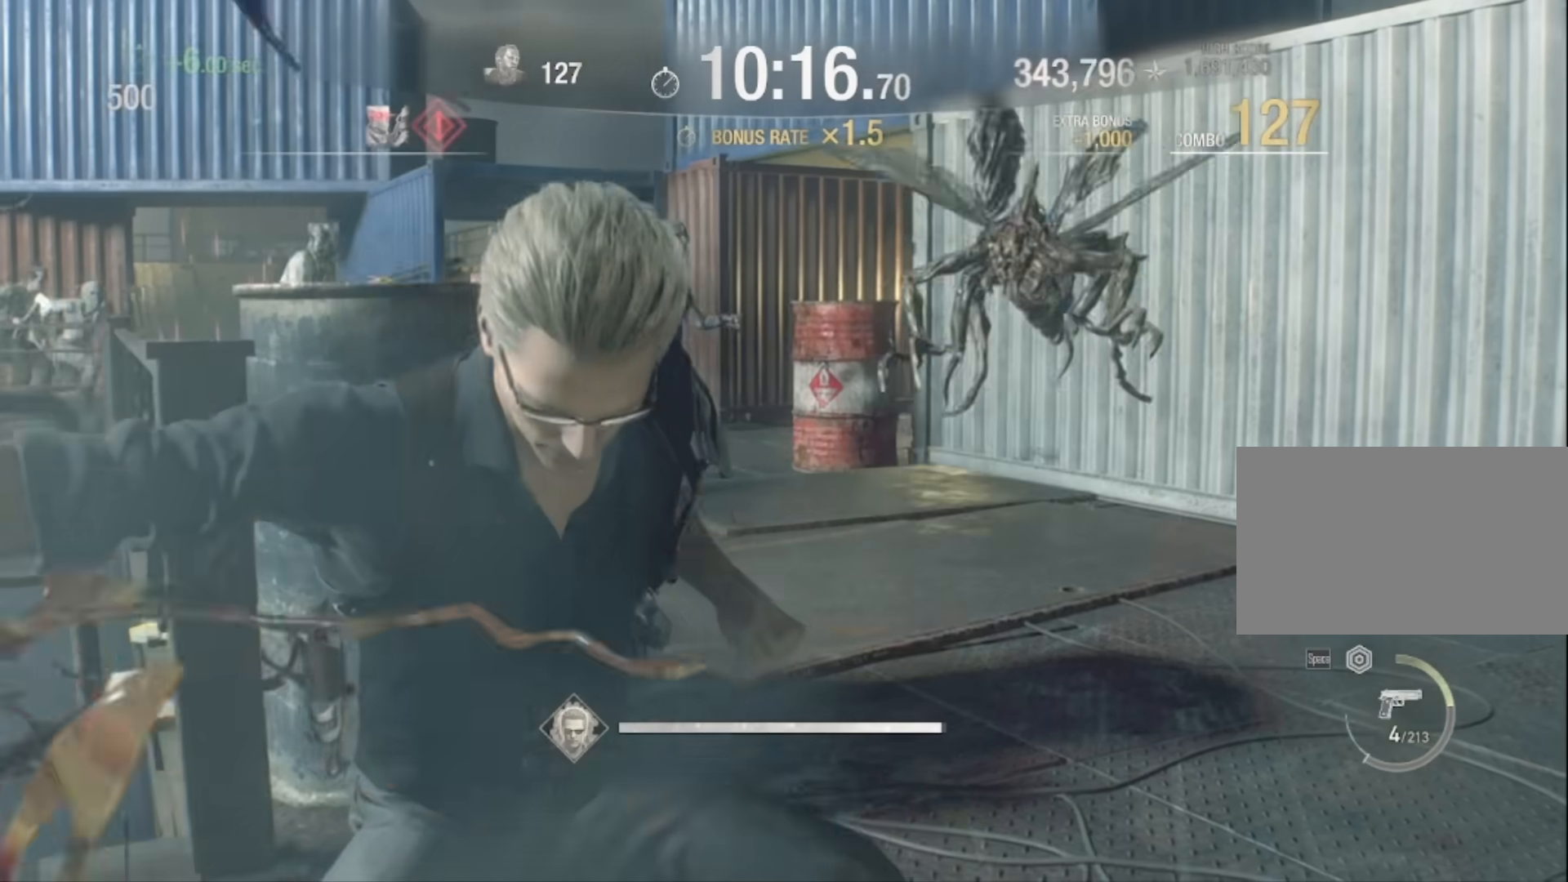
{"keys": ["s"], "mouse": ["right"], "events": [[201, "shift", "down"], [367, "s", "up"], [434, "mouse_right", "down"], [467, "s", "down"], [467, "shift", "up"], [501, "a", "up"]]}
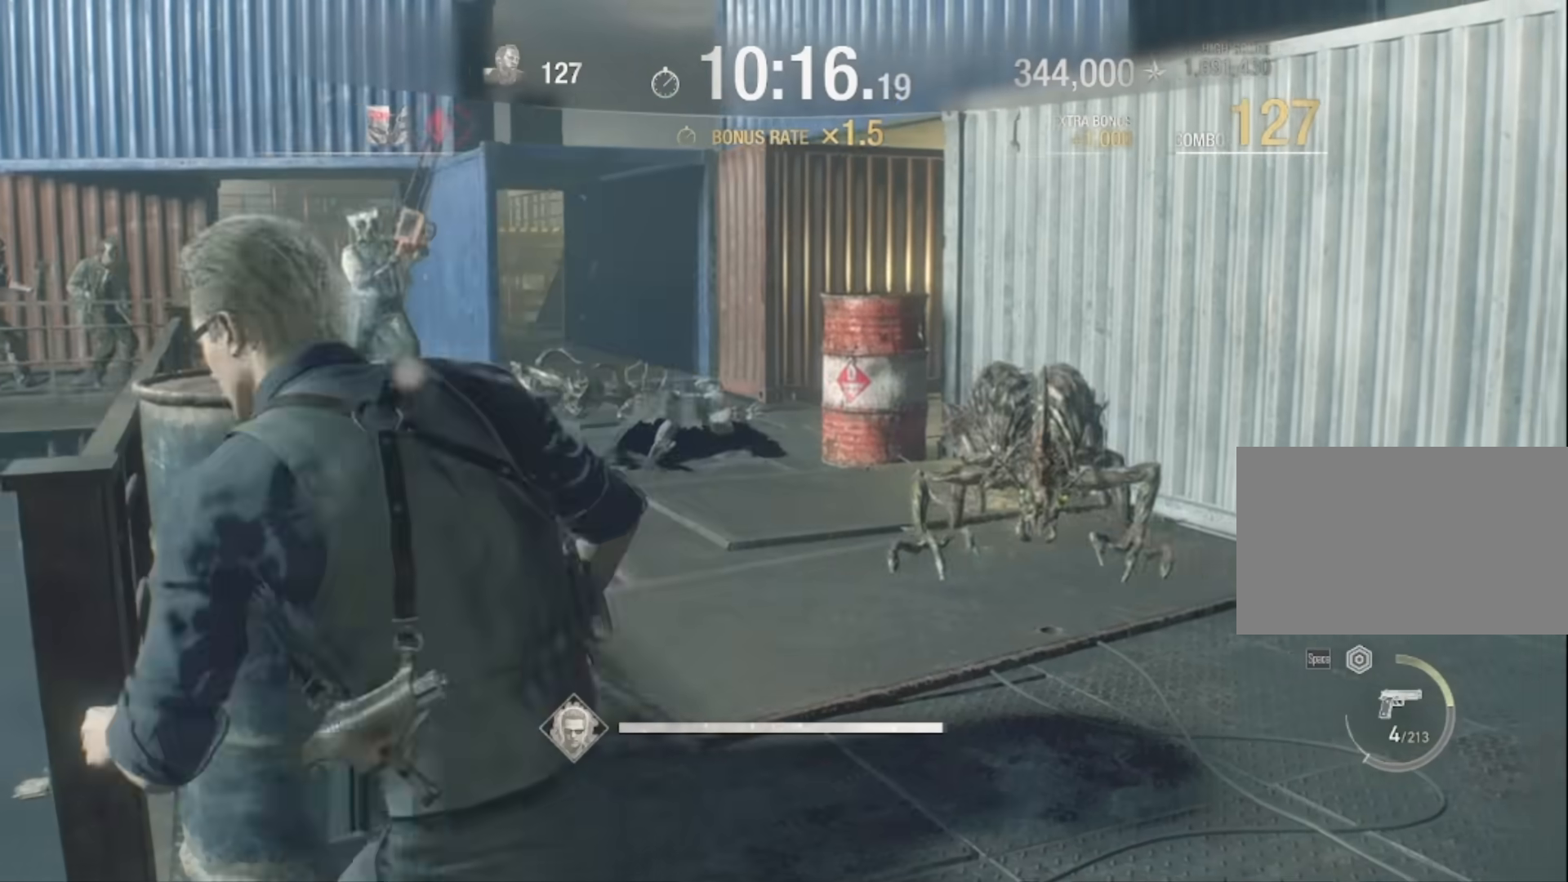
{"keys": ["a", "s"], "mouse": ["left", "right"], "events": [[333, "mouse_left", "down"], [434, "a", "down"]]}
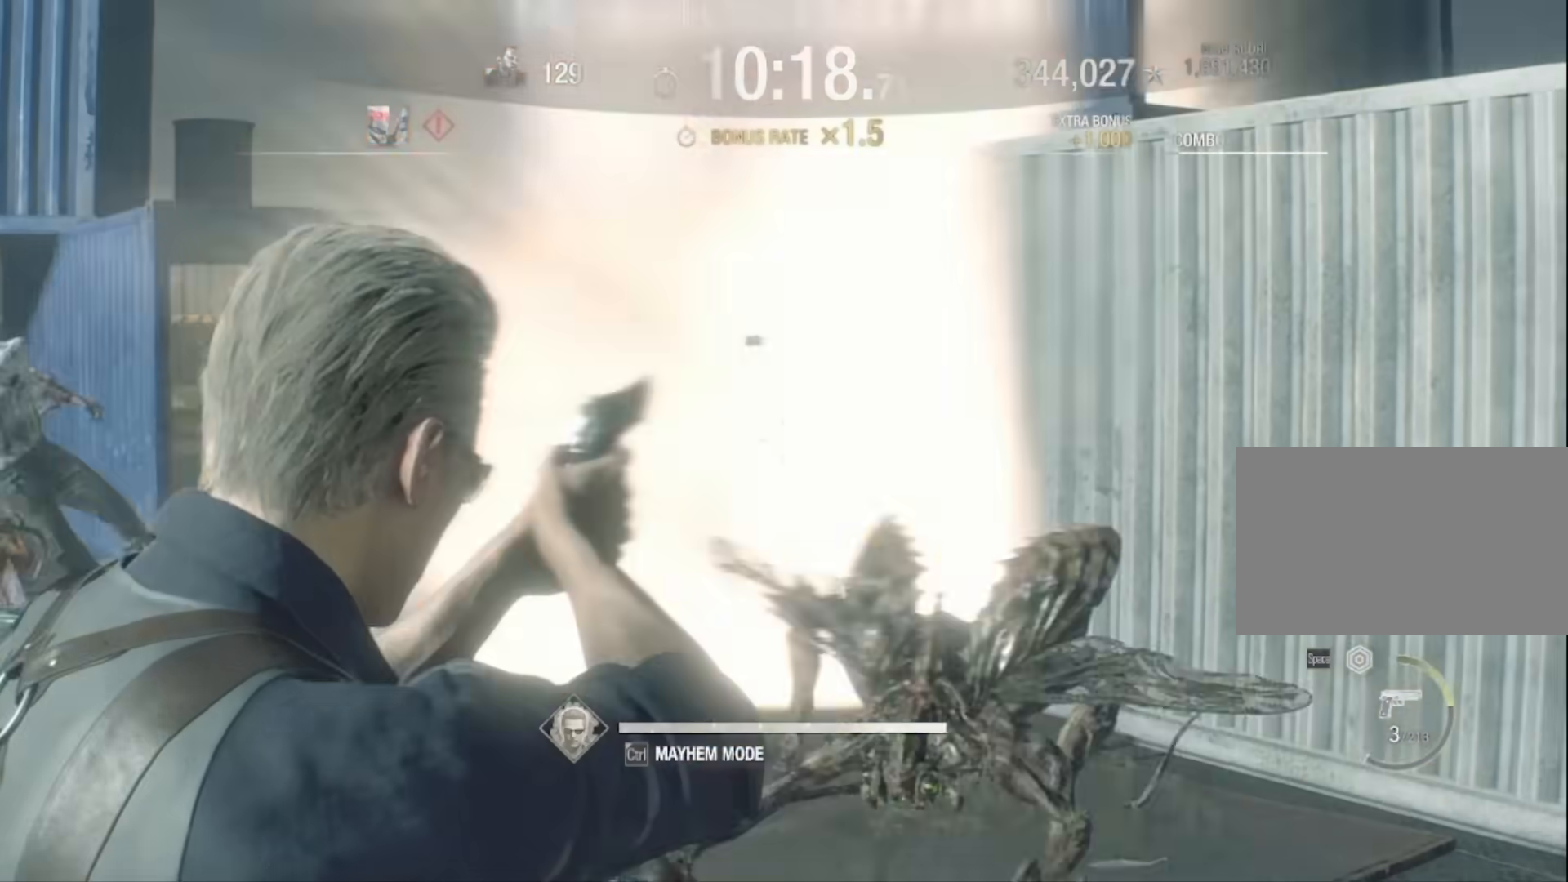
{"keys": ["a"], "mouse": [], "events": [[34, "mouse_left", "up"], [100, "mouse_right", "up"], [201, "s", "up"]]}
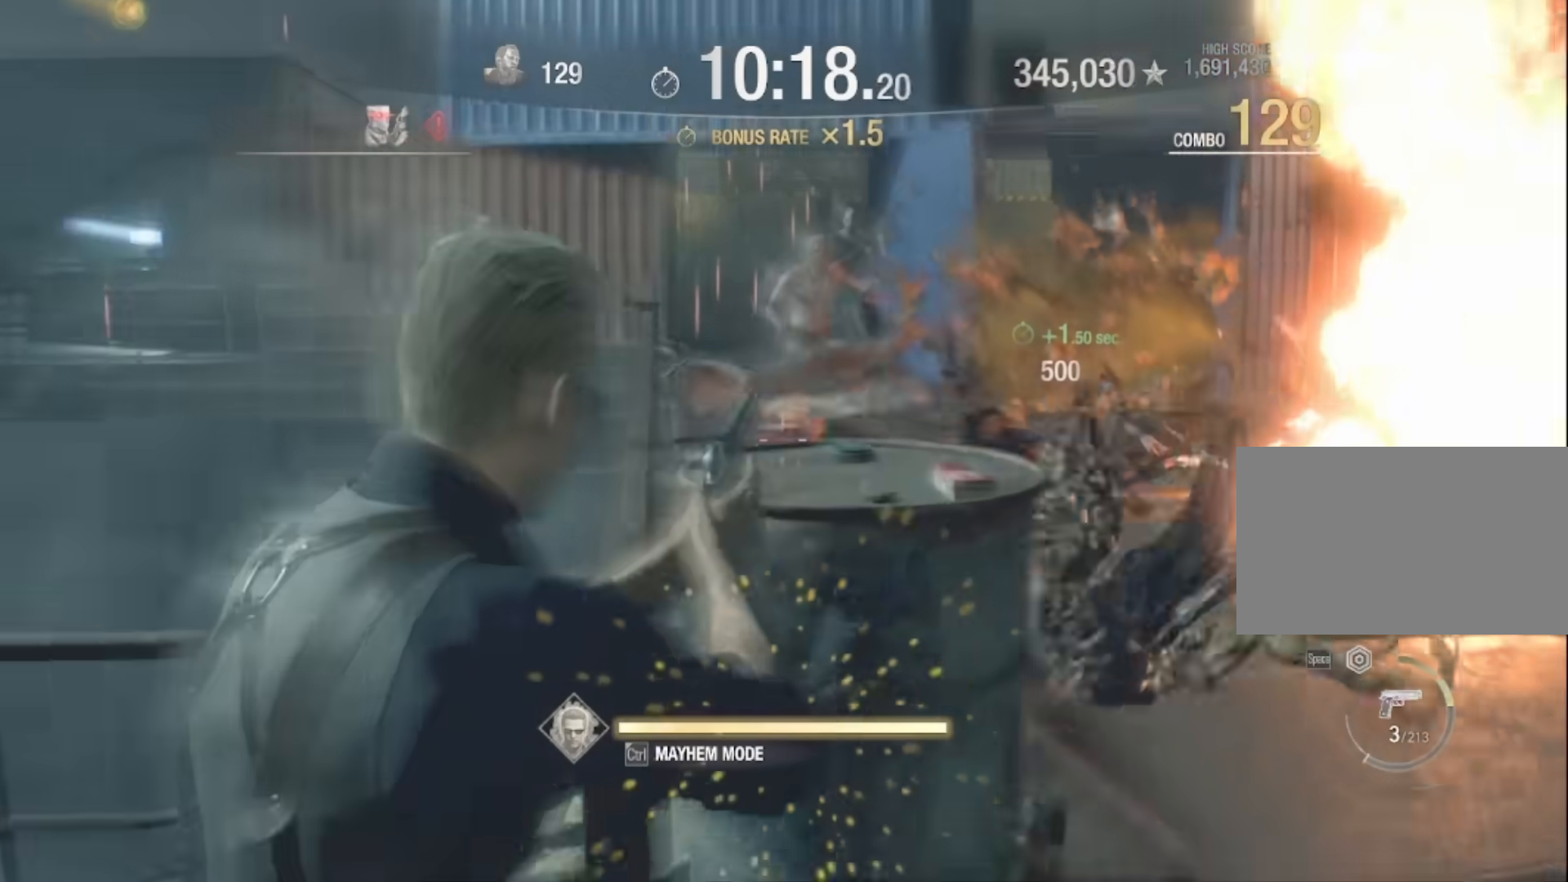
{"keys": [], "mouse": [], "events": [[334, "a", "up"]]}
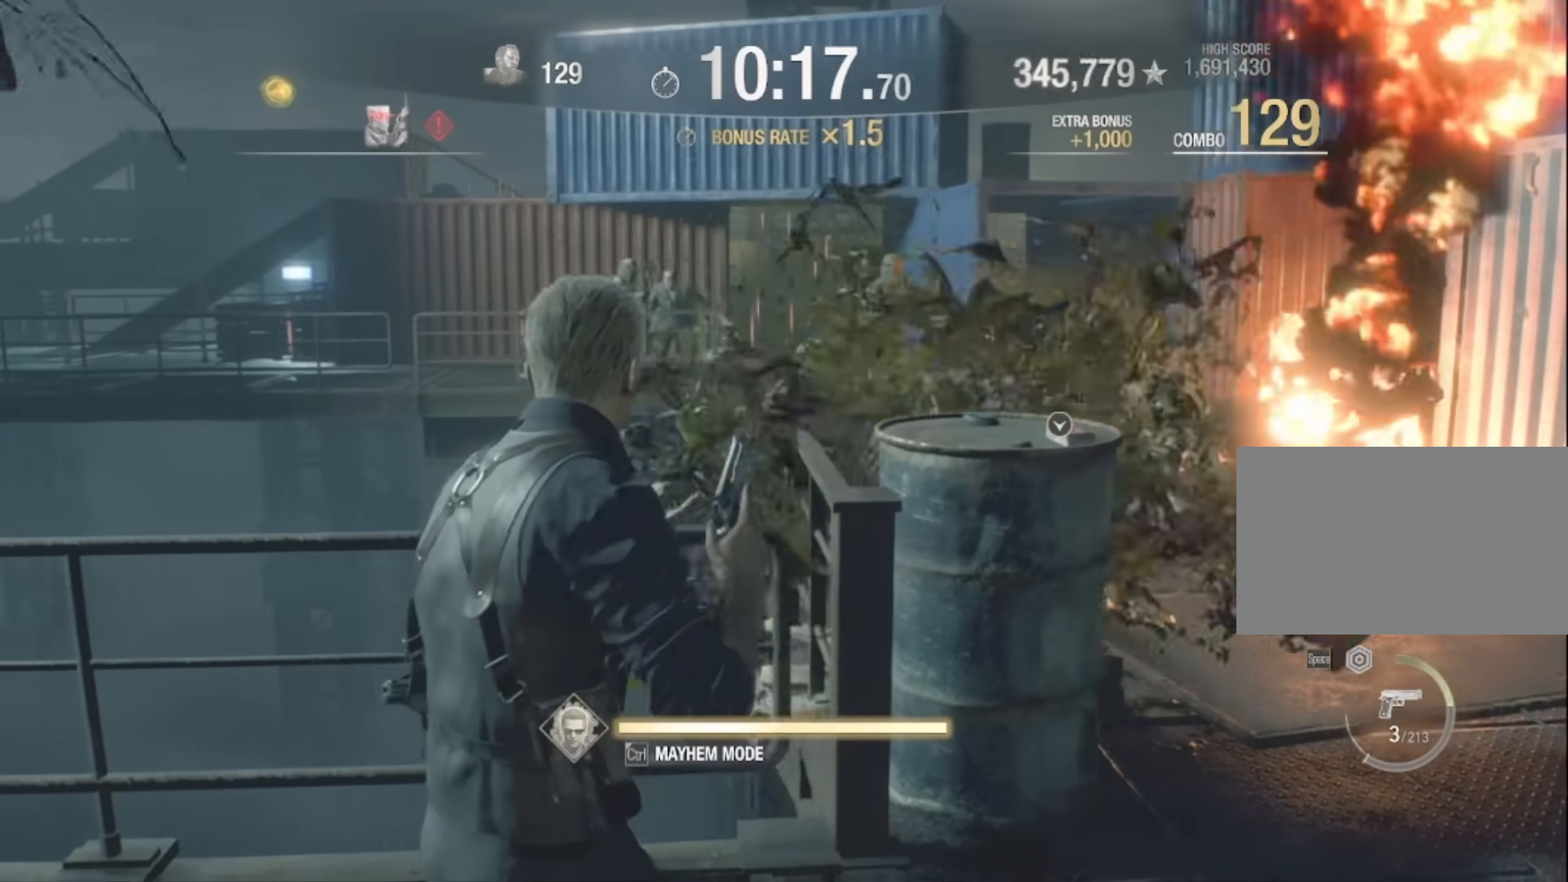
{"keys": [], "mouse": [], "events": [[234, "4", "down"], [234, "5", "down"], [267, "5", "up"], [301, "4", "up"]]}
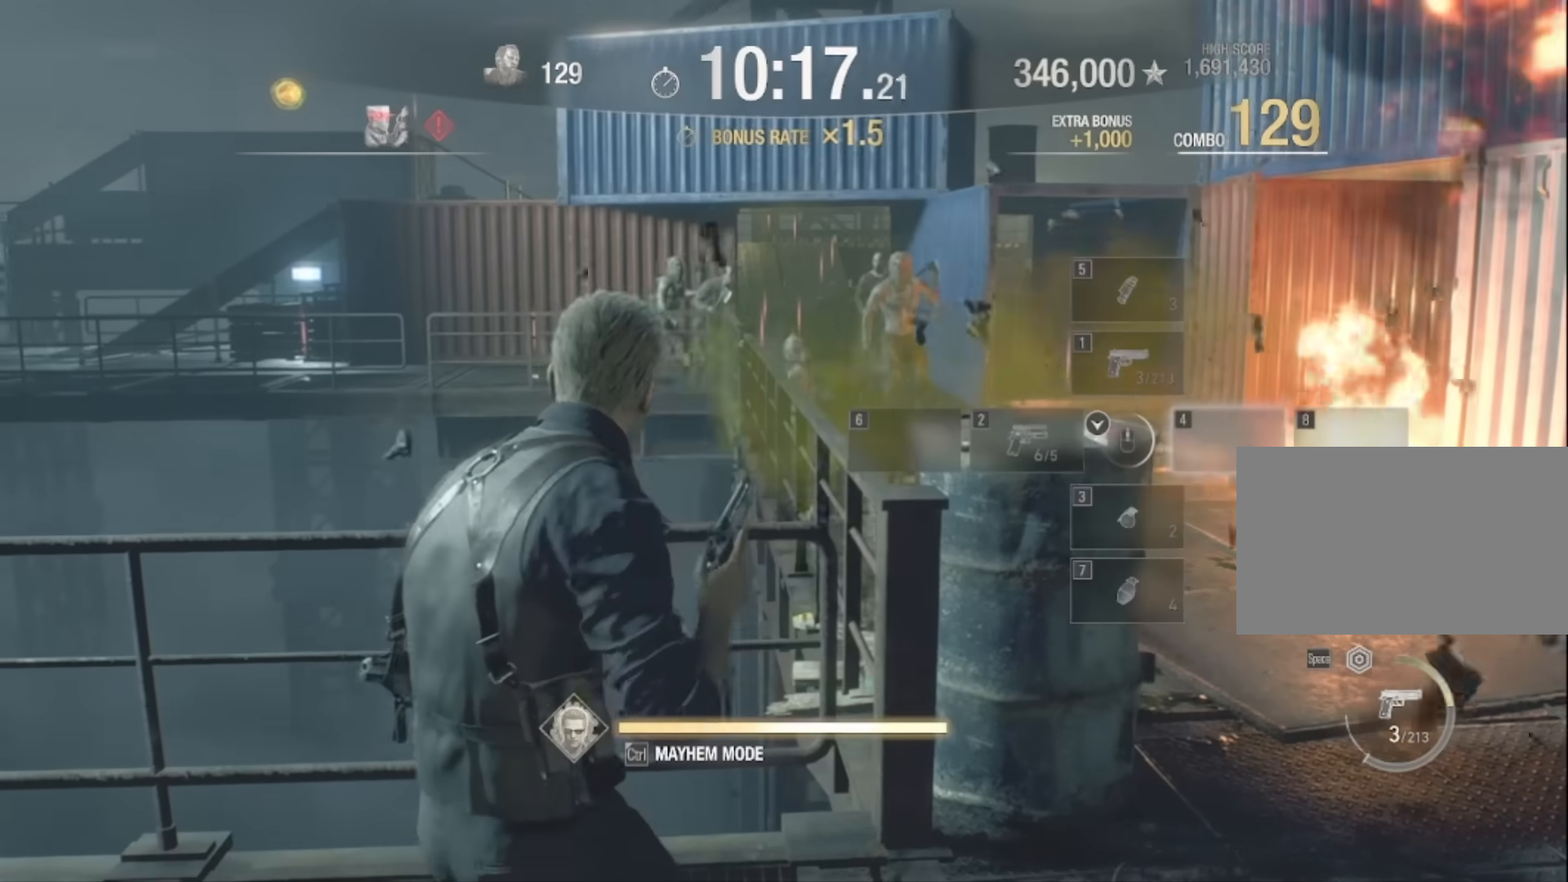
{"keys": [], "mouse": [], "events": []}
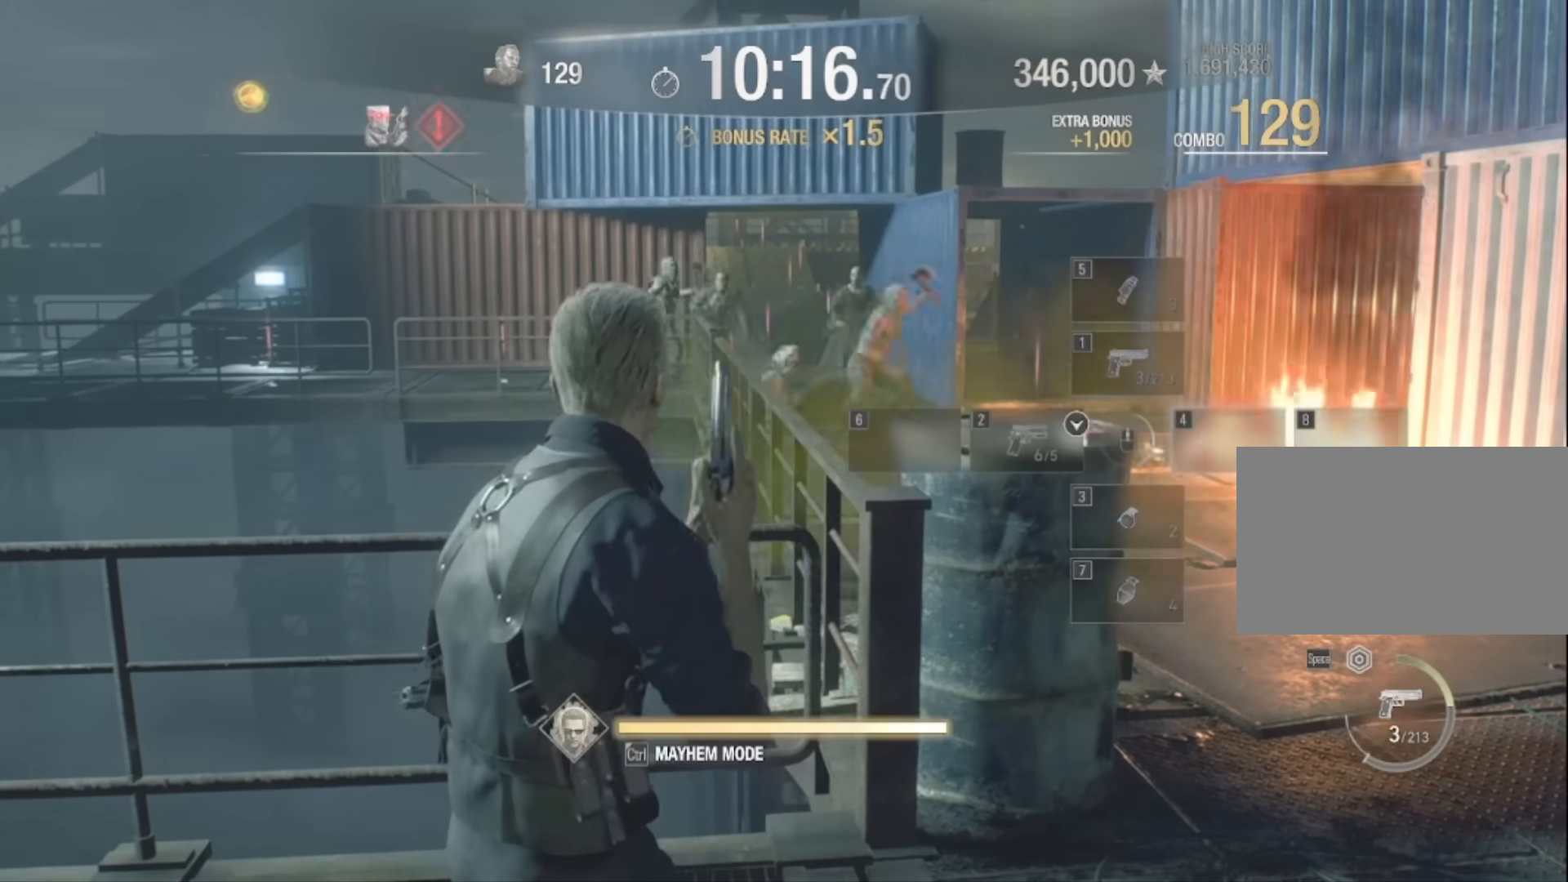
{"keys": [], "mouse": [], "events": []}
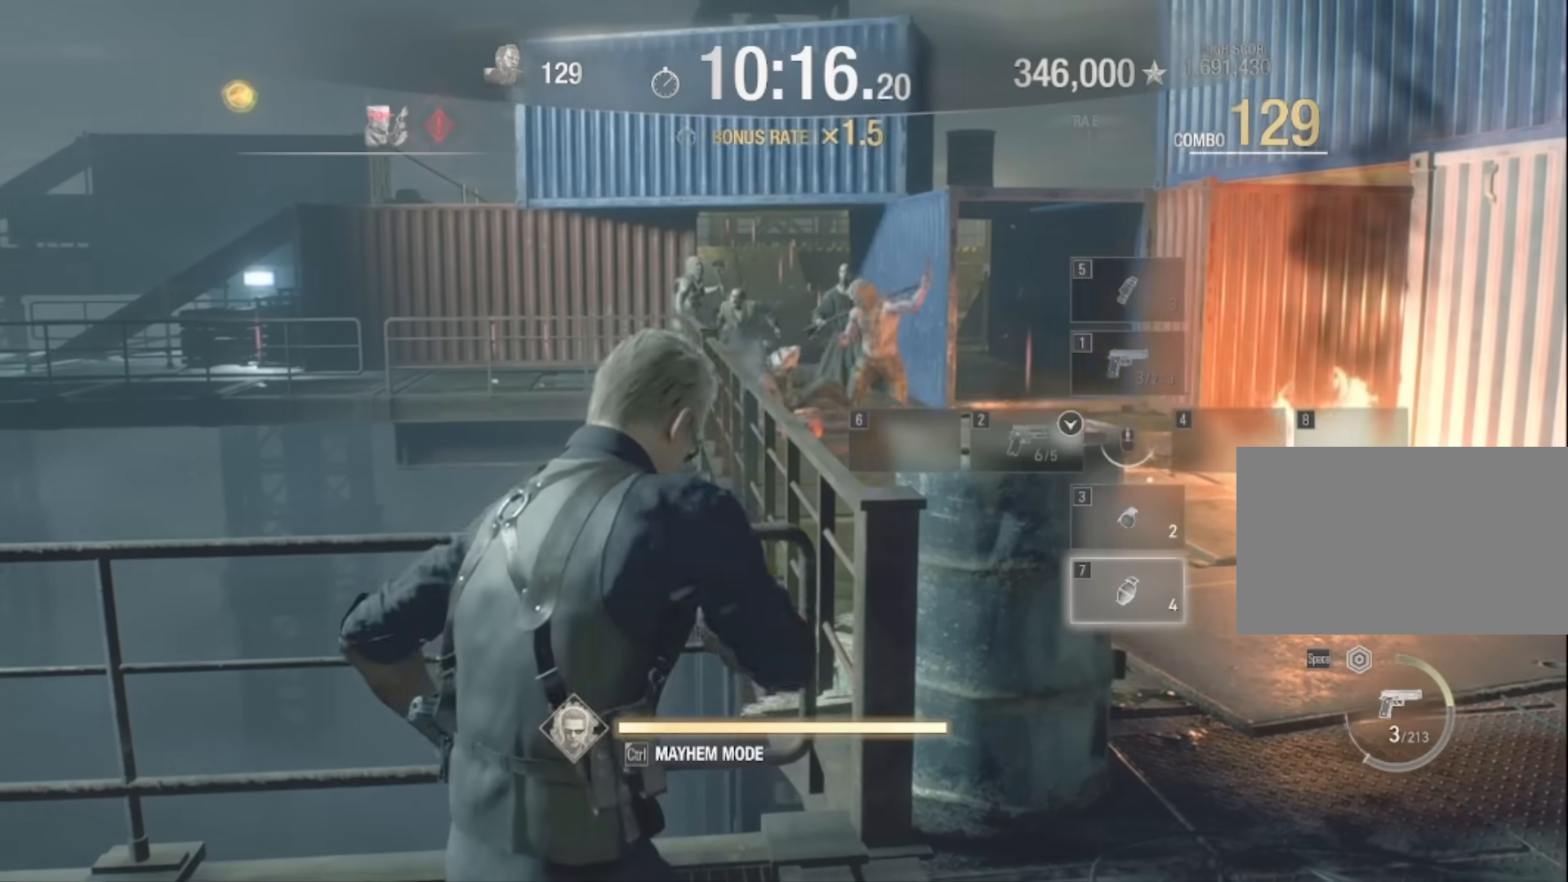
{"keys": ["space"], "mouse": [], "events": [[500, "space", "down"]]}
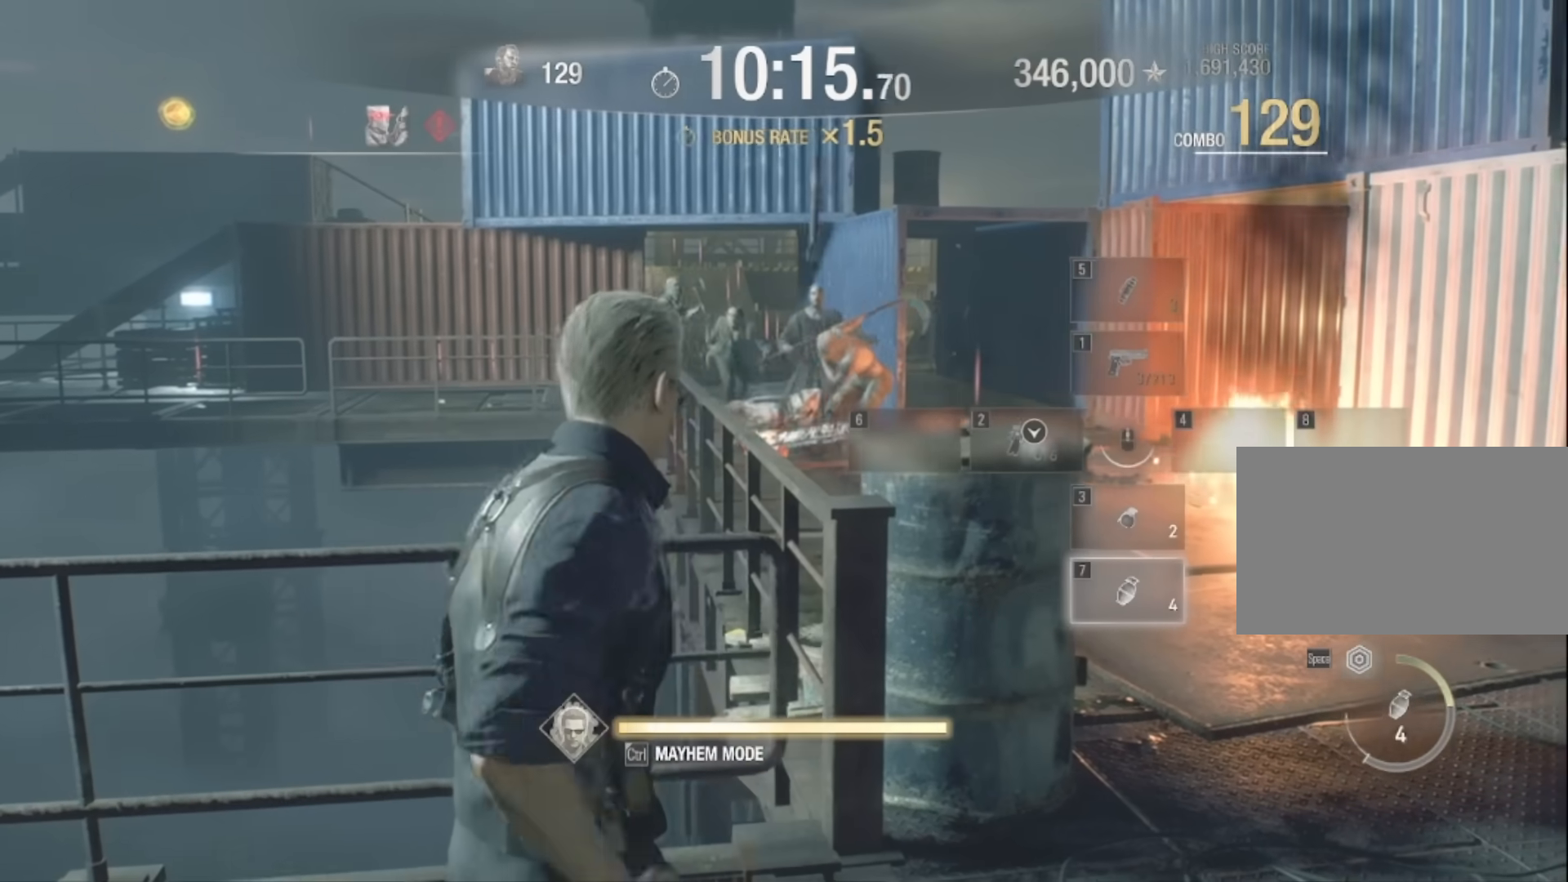
{"keys": [], "mouse": [], "events": [[467, "space", "up"]]}
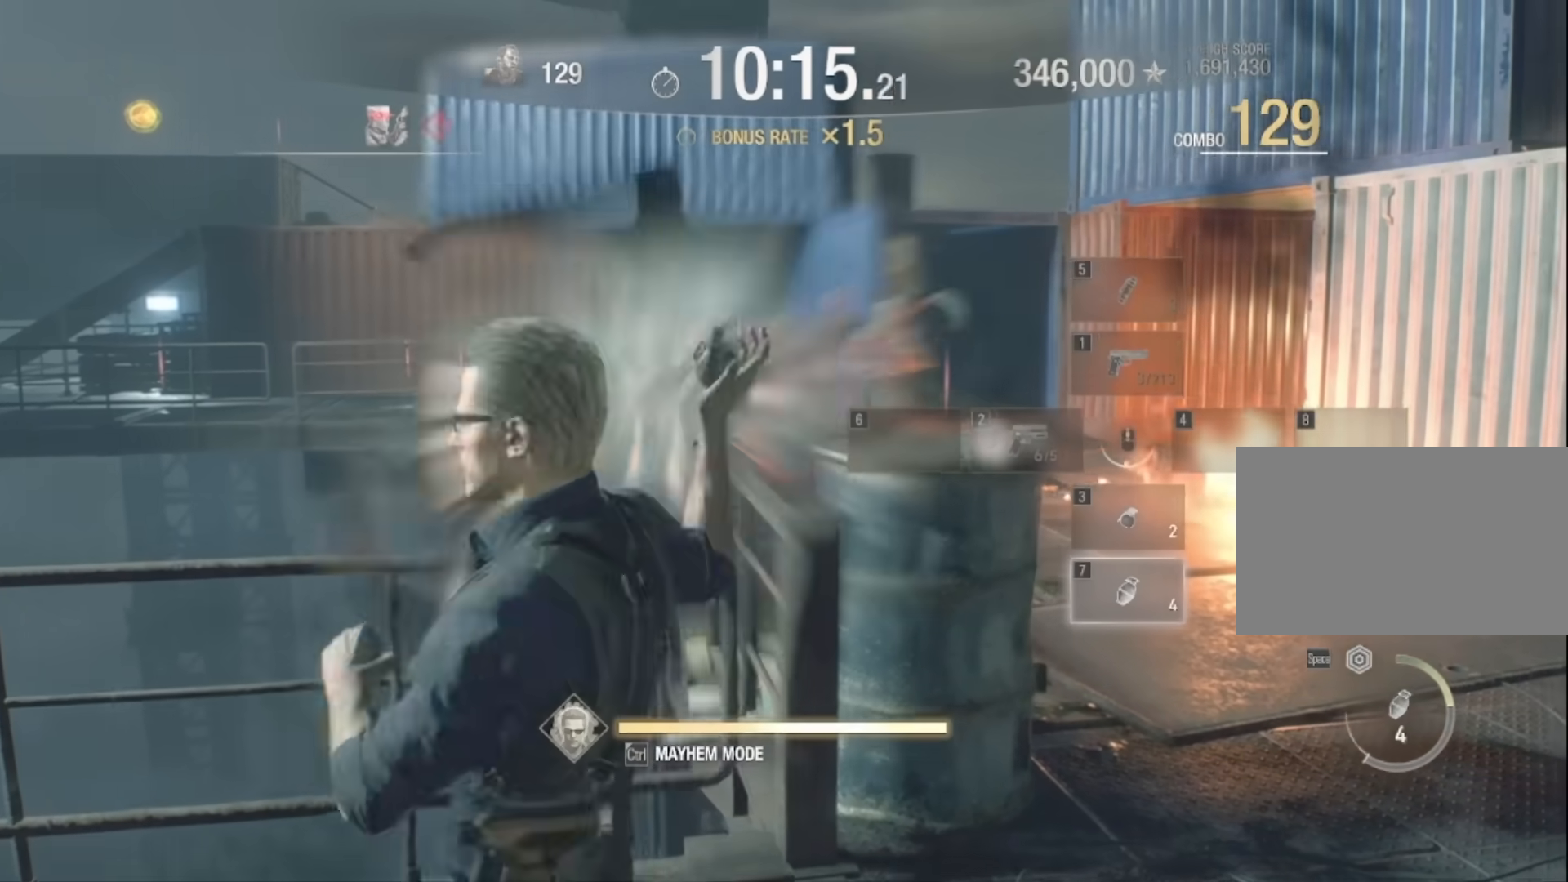
{"keys": [], "mouse": ["left", "right"], "events": [[33, "mouse_right", "down"], [500, "mouse_left", "down"]]}
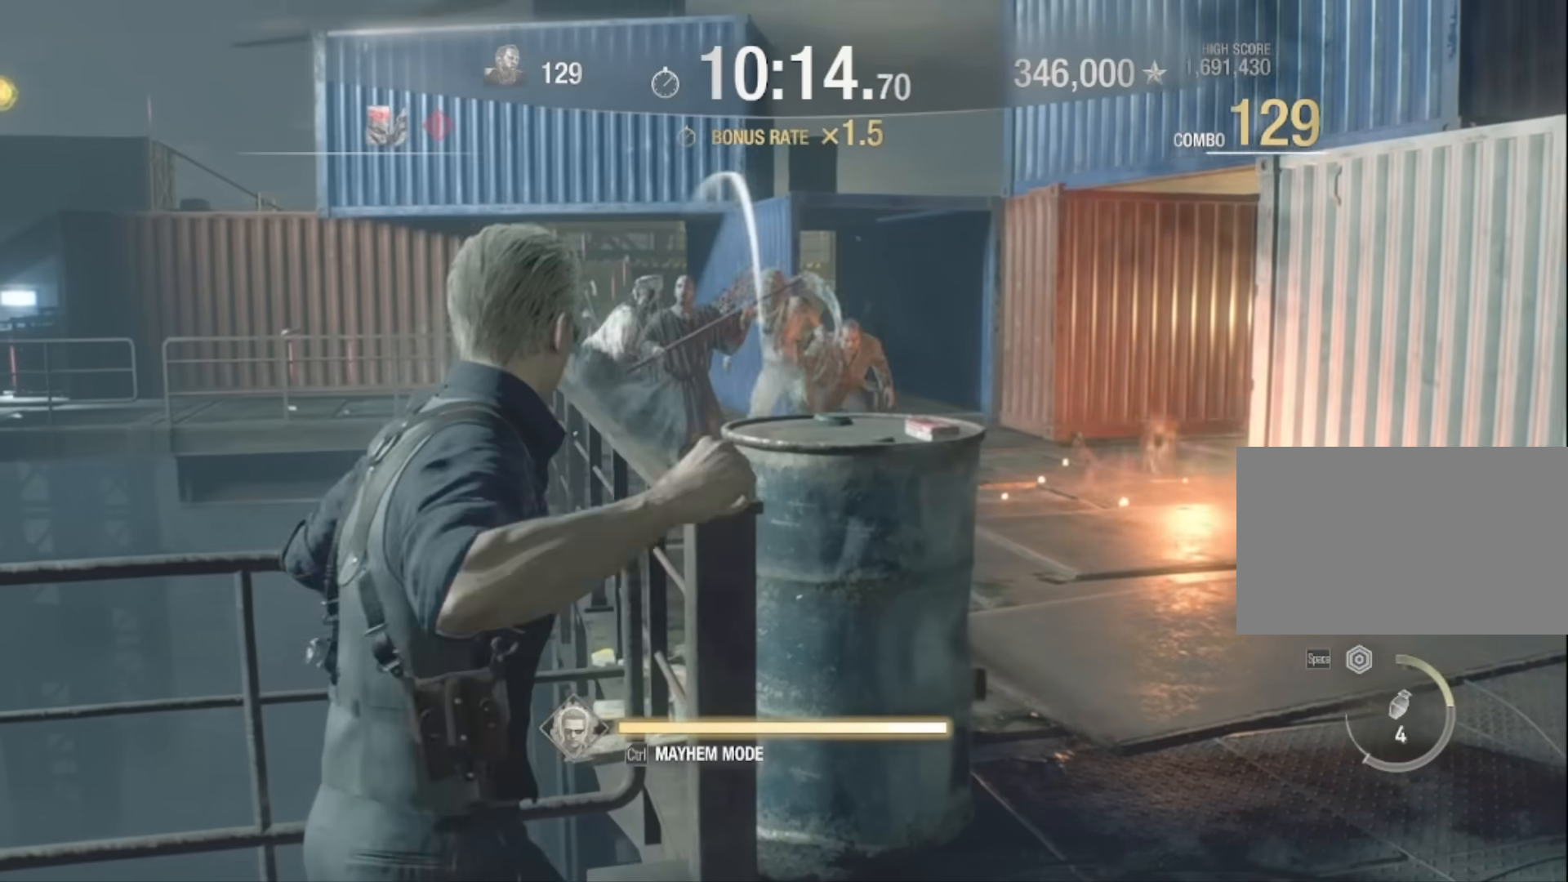
{"keys": [], "mouse": ["right"], "events": [[167, "mouse_left", "up"]]}
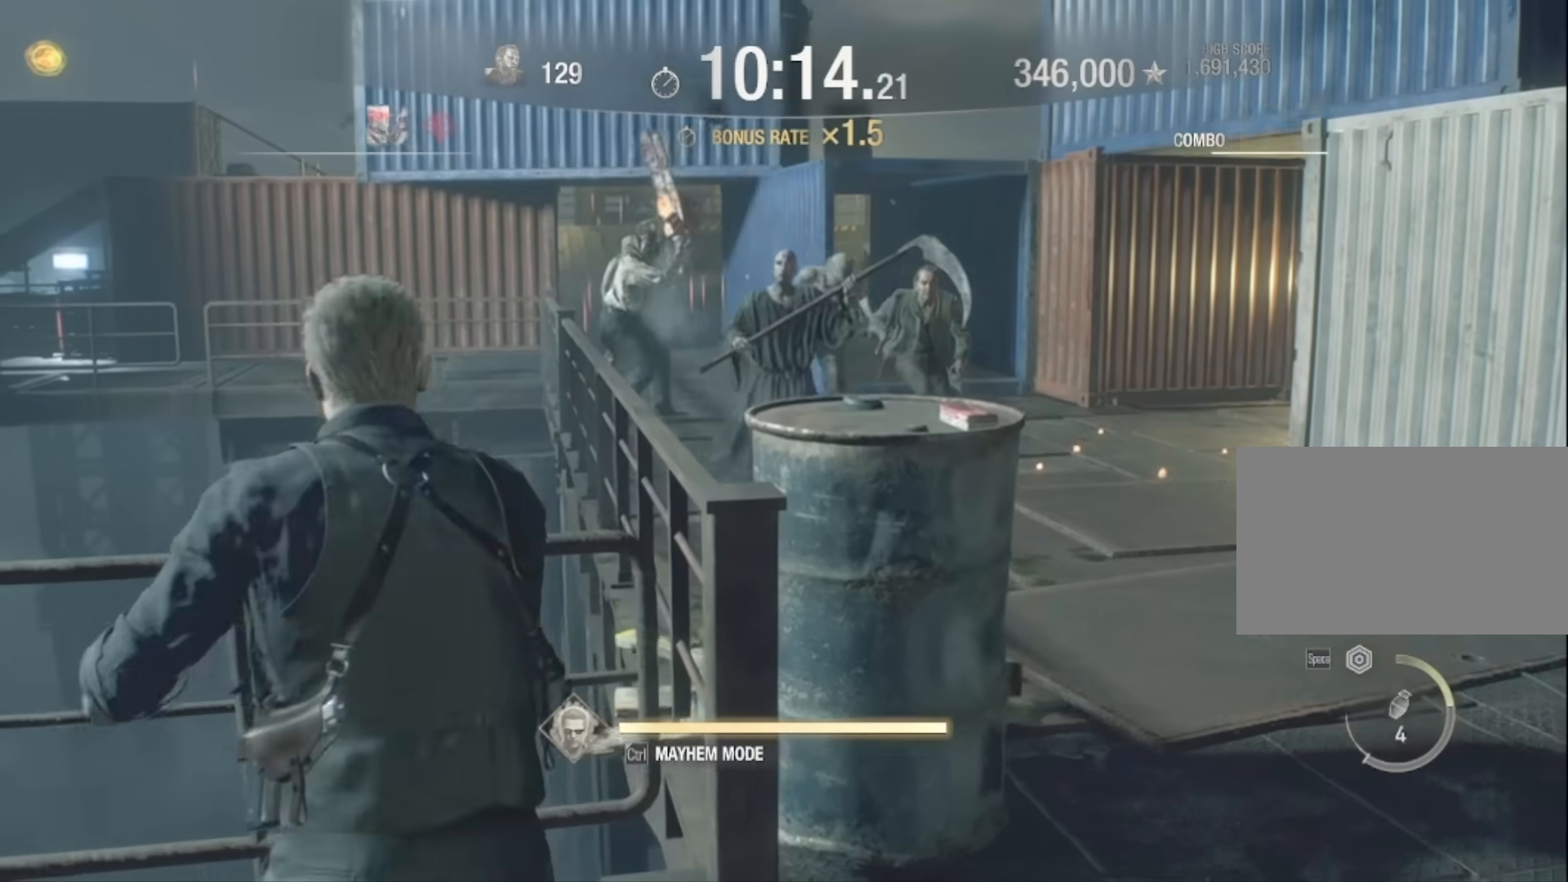
{"keys": [], "mouse": [], "events": [[67, "mouse_right", "up"], [133, "1", "down"], [200, "1", "up"]]}
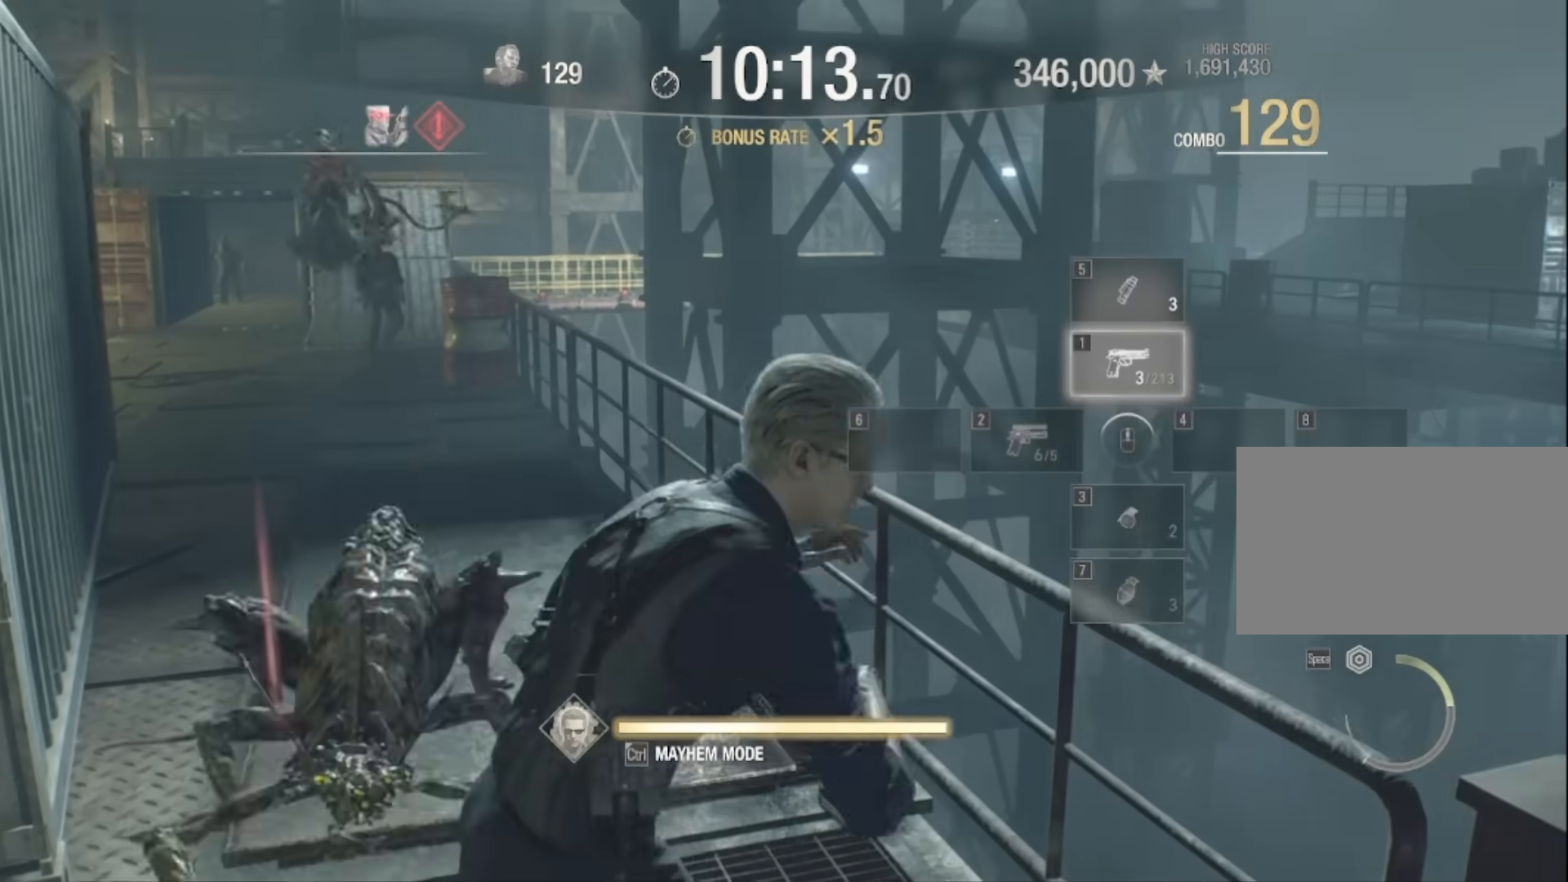
{"keys": [], "mouse": ["right"], "events": [[201, "a", "down"], [234, "w", "down"], [367, "w", "up"], [467, "mouse_right", "down"], [501, "a", "up"]]}
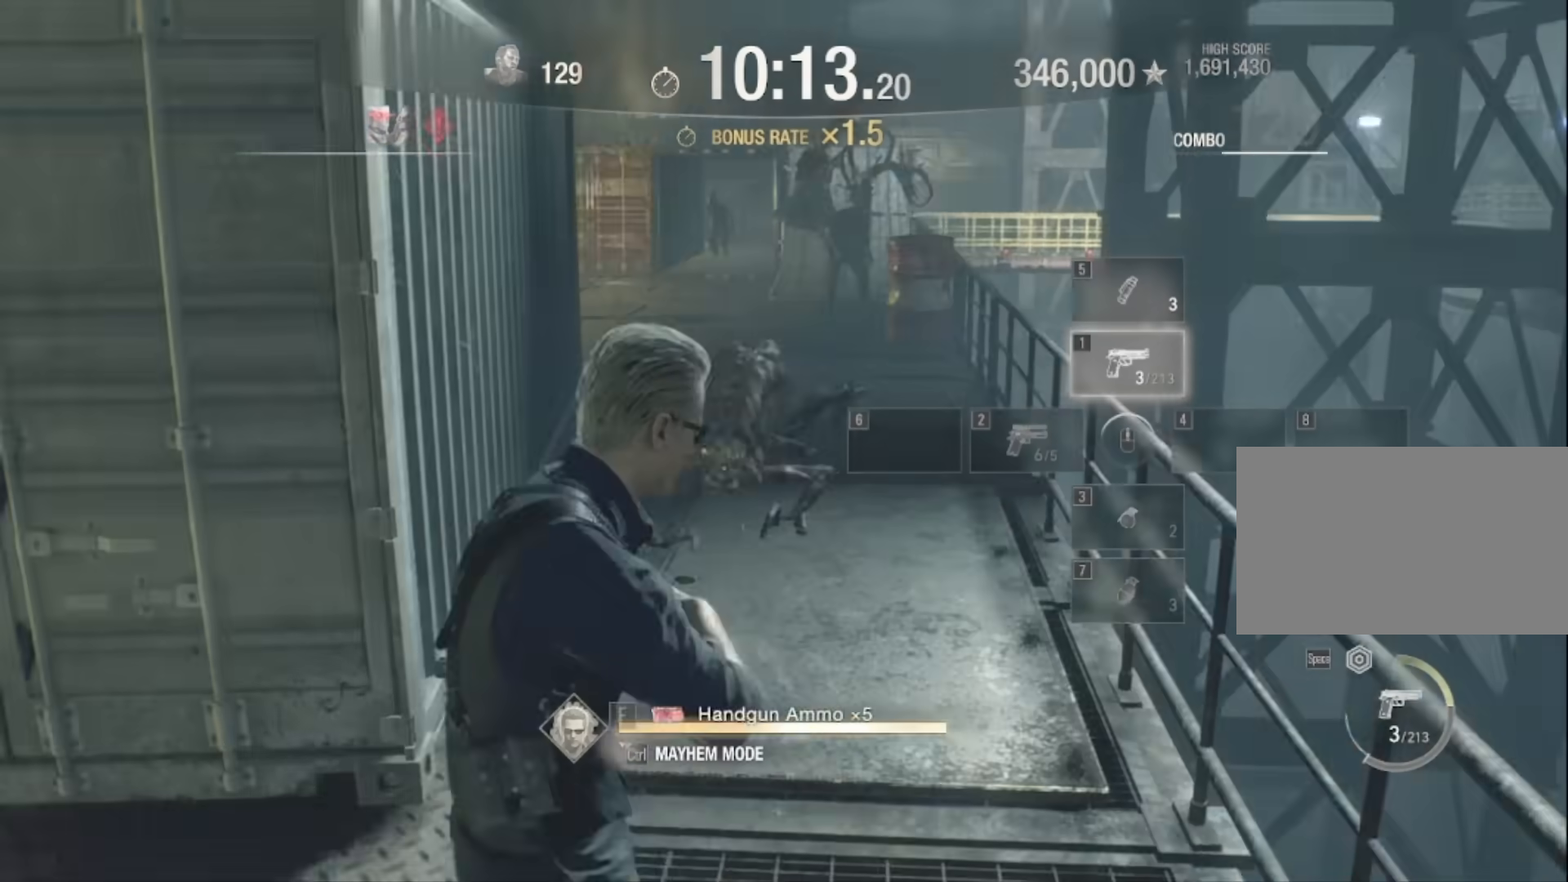
{"keys": ["w"], "mouse": ["right"], "events": [[167, "w", "down"], [300, "mouse_left", "down"], [434, "mouse_left", "up"]]}
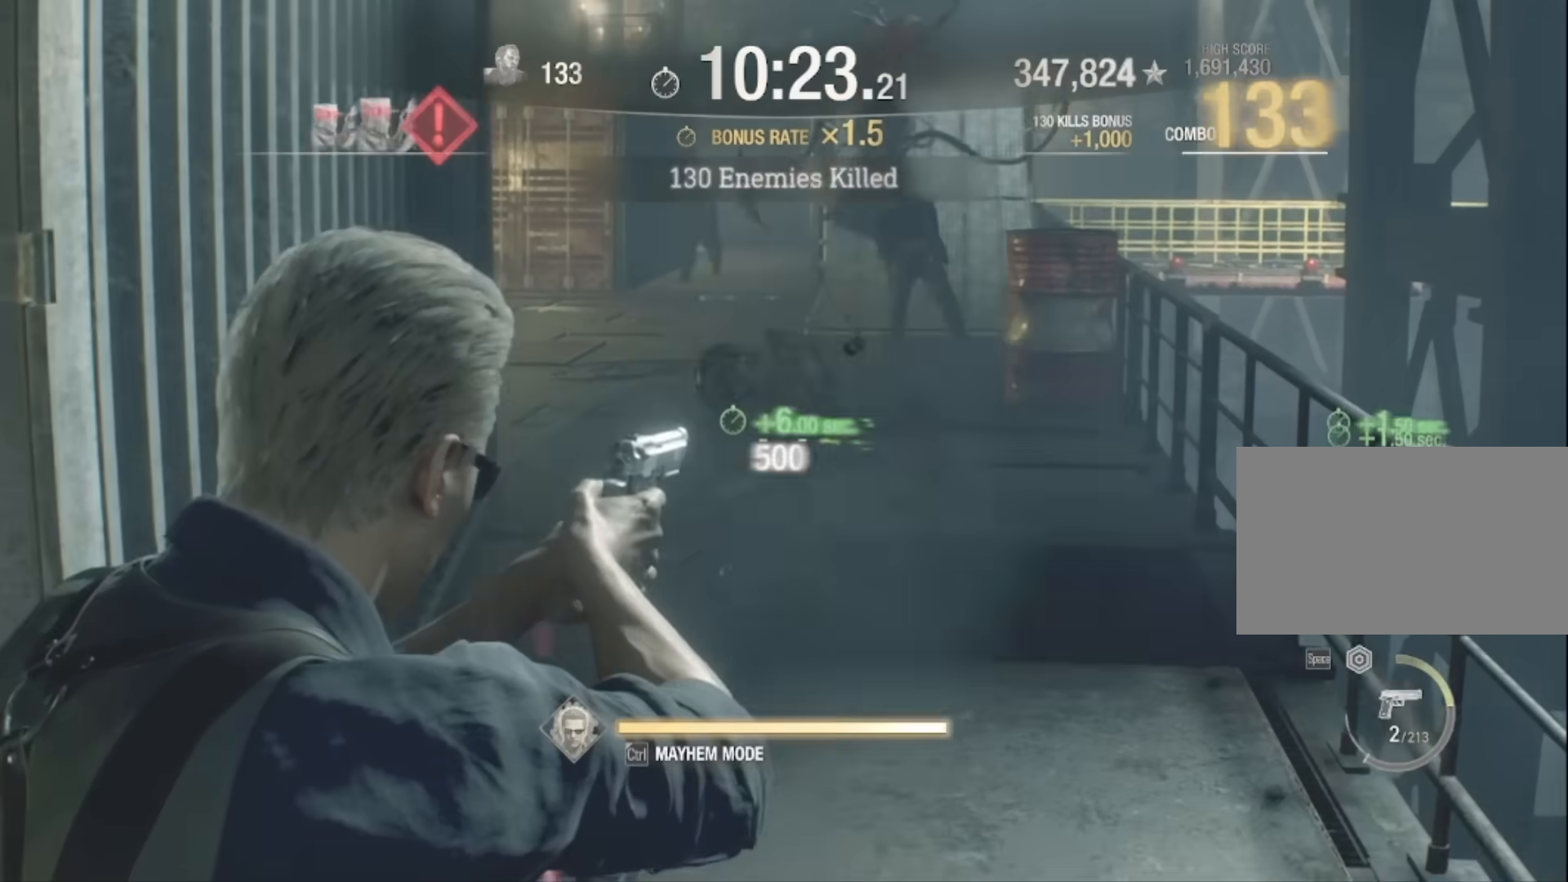
{"keys": ["w"], "mouse": [], "events": [[301, "mouse_right", "up"], [367, "f", "down"], [434, "f", "up"]]}
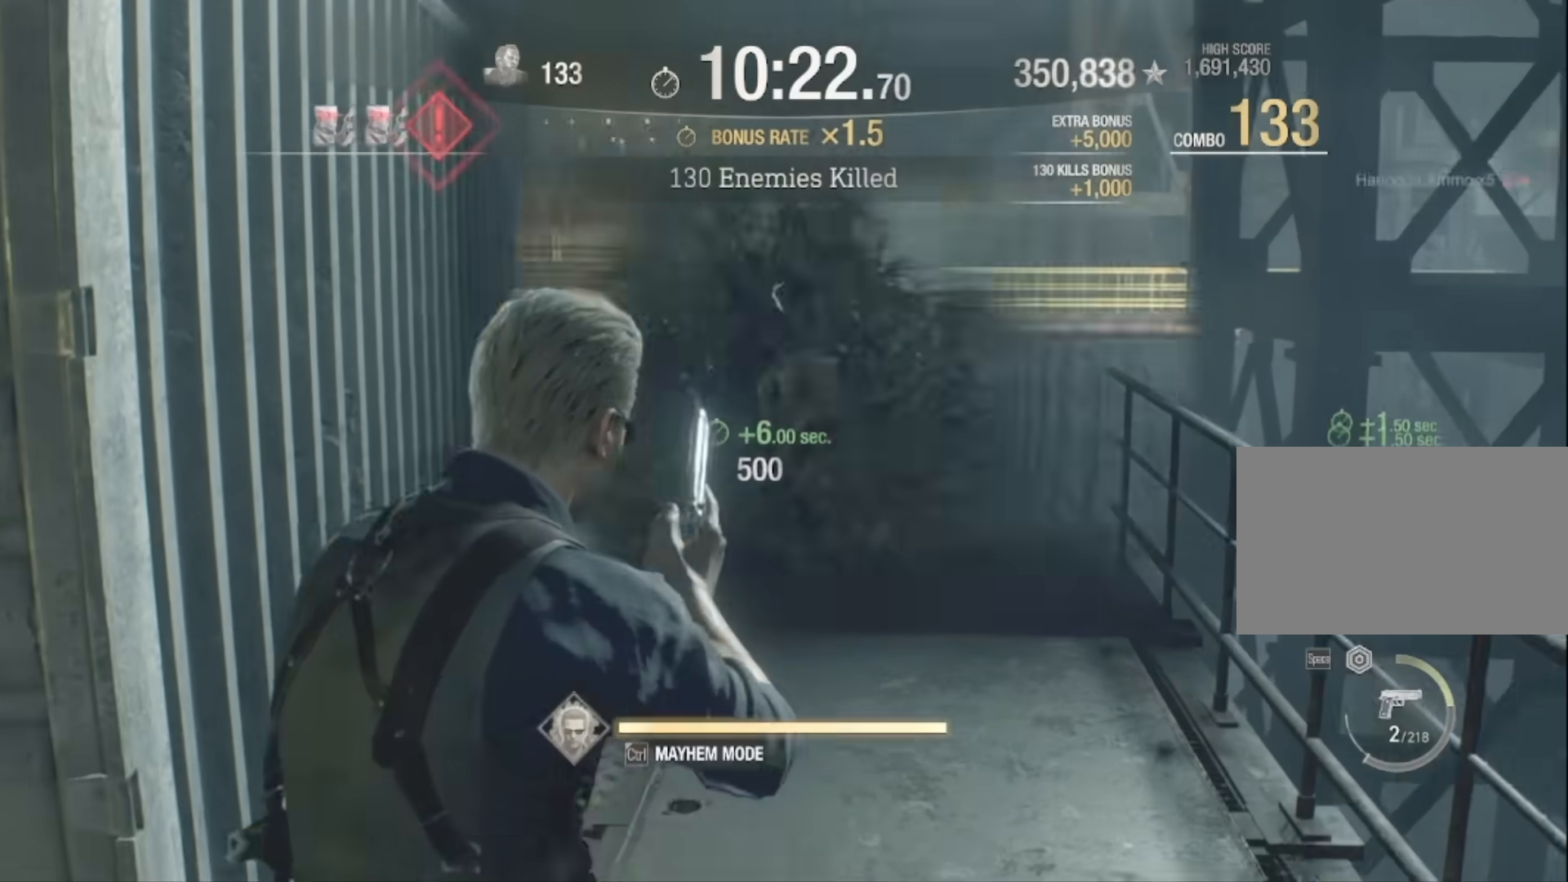
{"keys": ["w"], "mouse": ["right"], "events": [[33, "f", "down"], [133, "f", "up"], [233, "f", "down"], [300, "f", "up"], [367, "mouse_right", "down"]]}
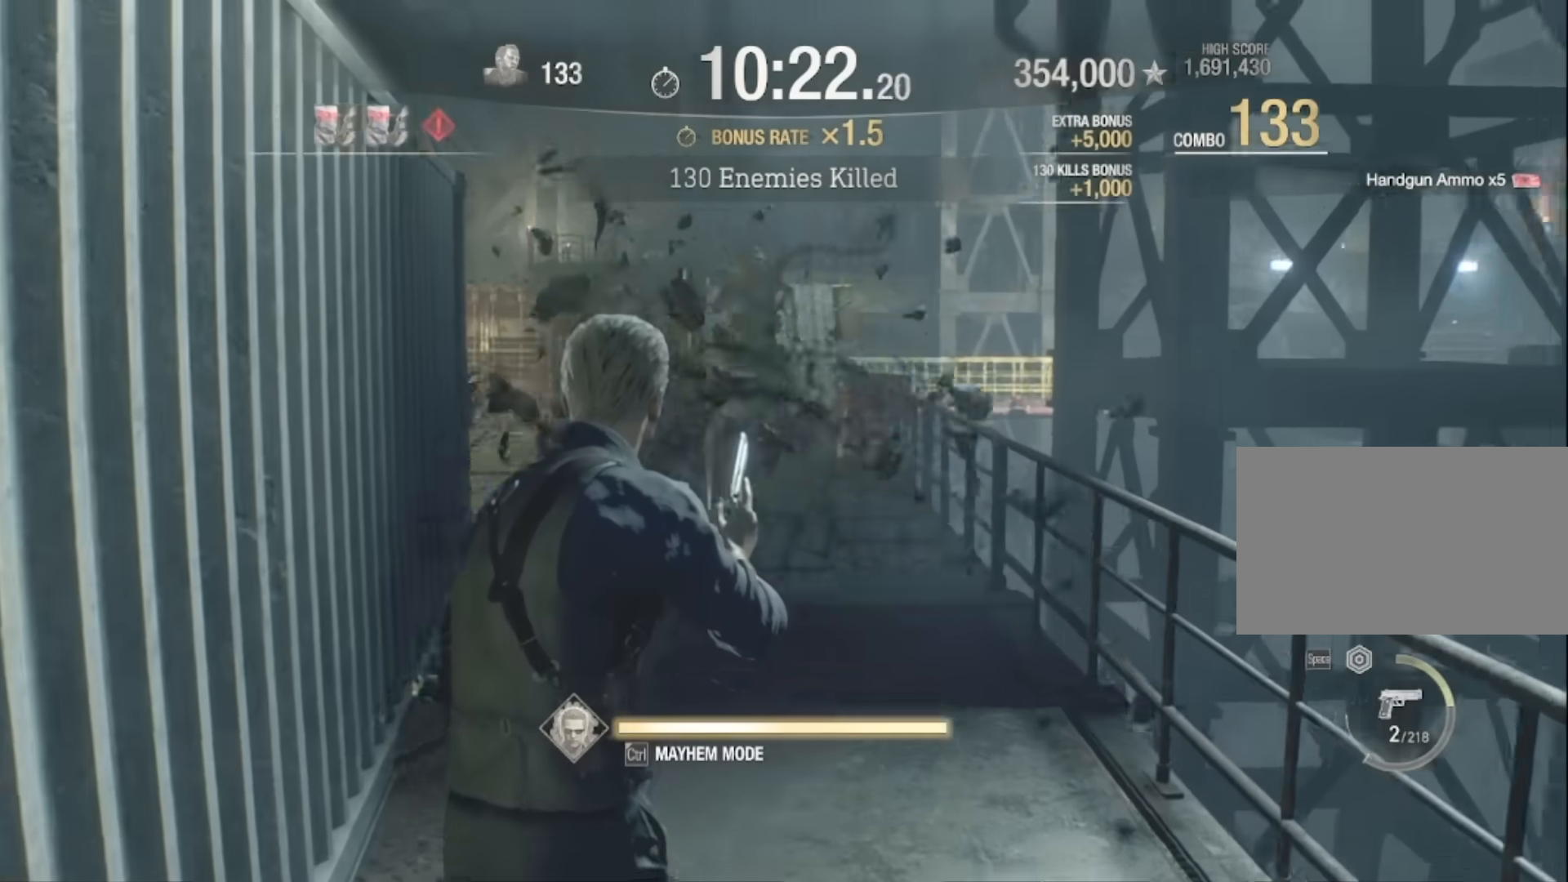
{"keys": ["w"], "mouse": ["right"], "events": [[334, "mouse_left", "down"], [467, "mouse_left", "up"]]}
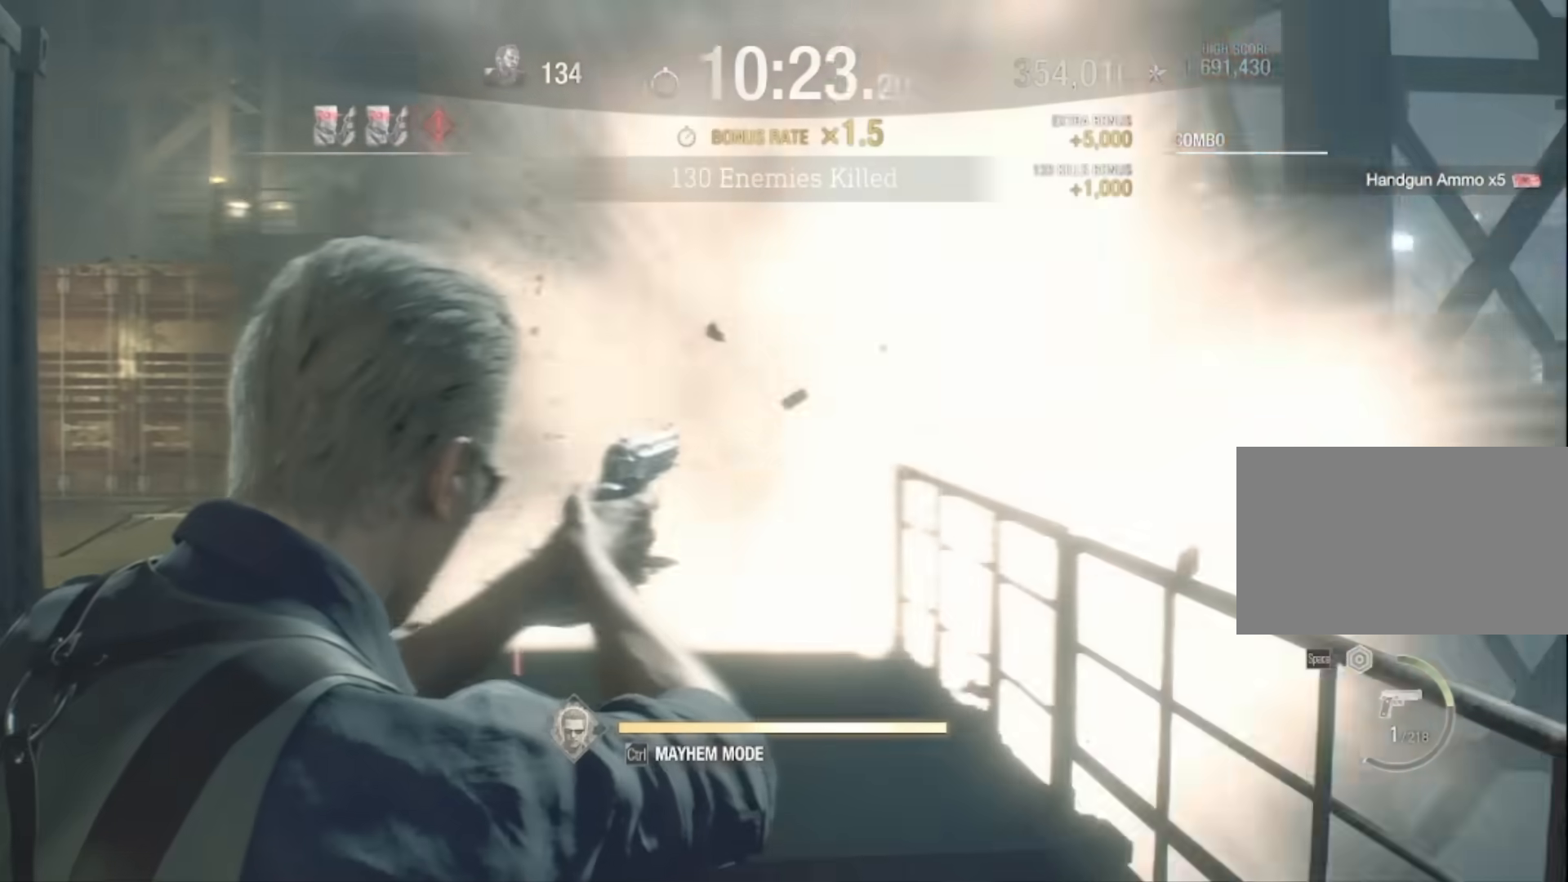
{"keys": ["r", "w"], "mouse": [], "events": [[67, "a", "down"], [167, "mouse_right", "up"], [300, "a", "up"], [300, "r", "down"], [400, "r", "up"], [500, "r", "down"]]}
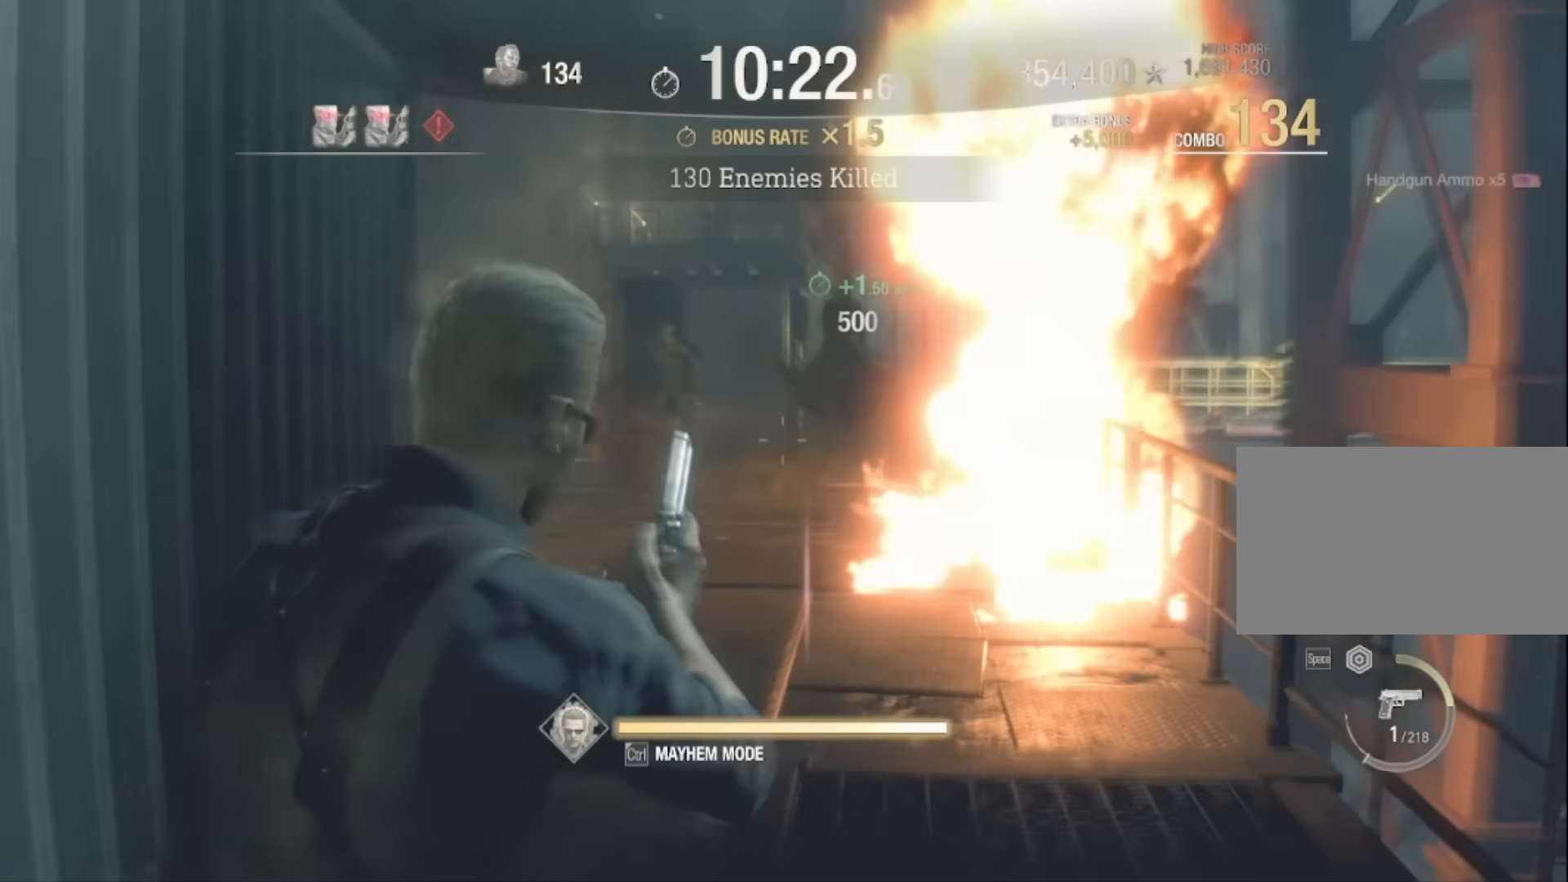
{"keys": ["shift", "w"], "mouse": [], "events": [[34, "r", "up"], [134, "r", "down"], [201, "shift", "down"], [267, "r", "up"]]}
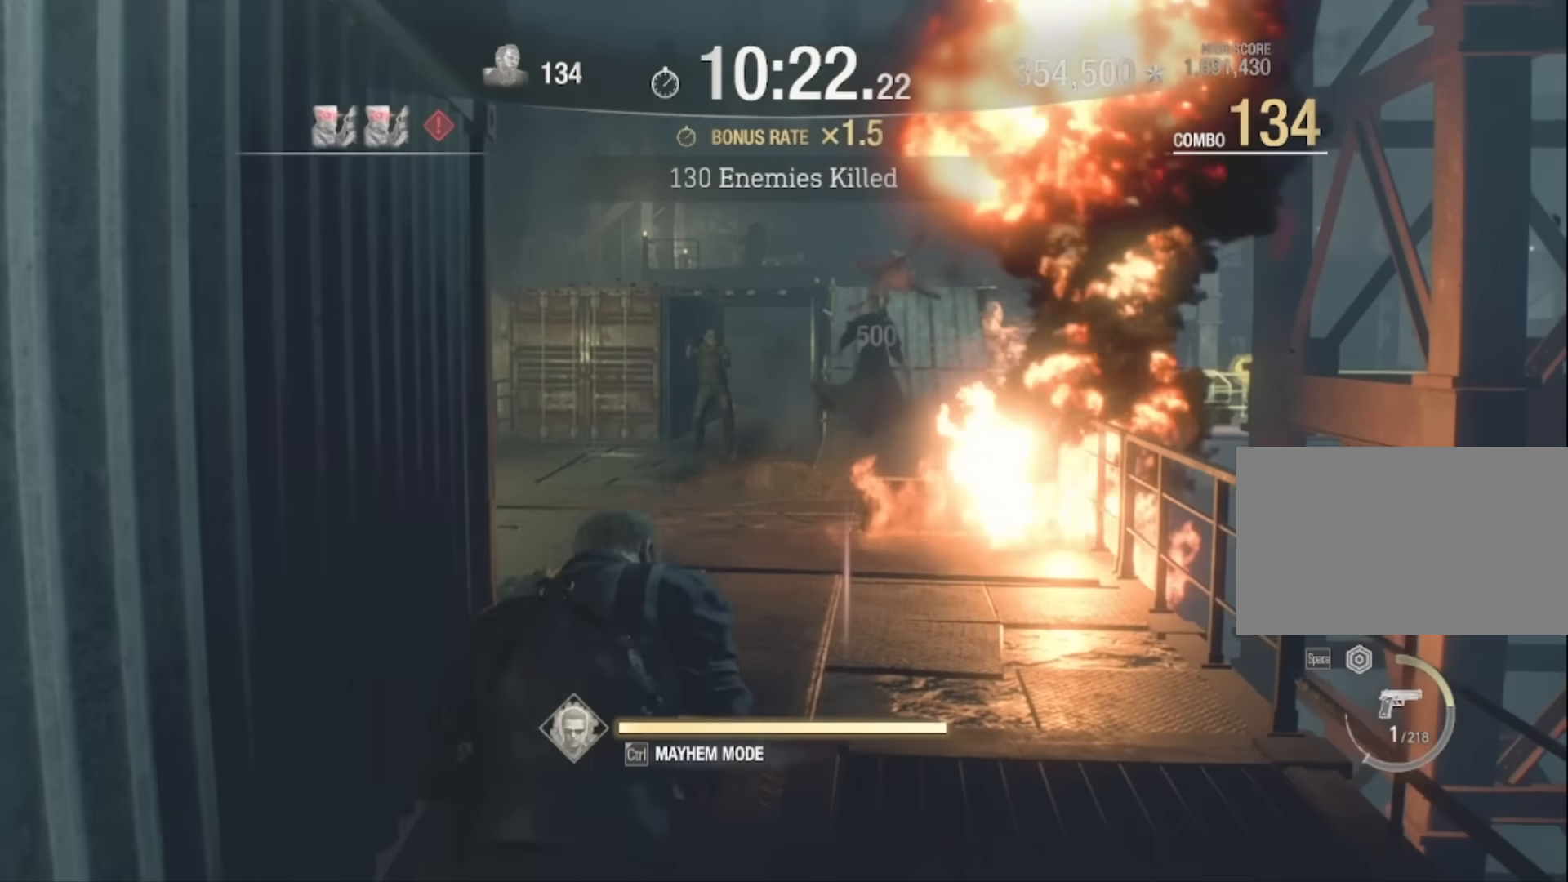
{"keys": ["f", "shift", "w"], "mouse": [], "events": [[468, "f", "down"]]}
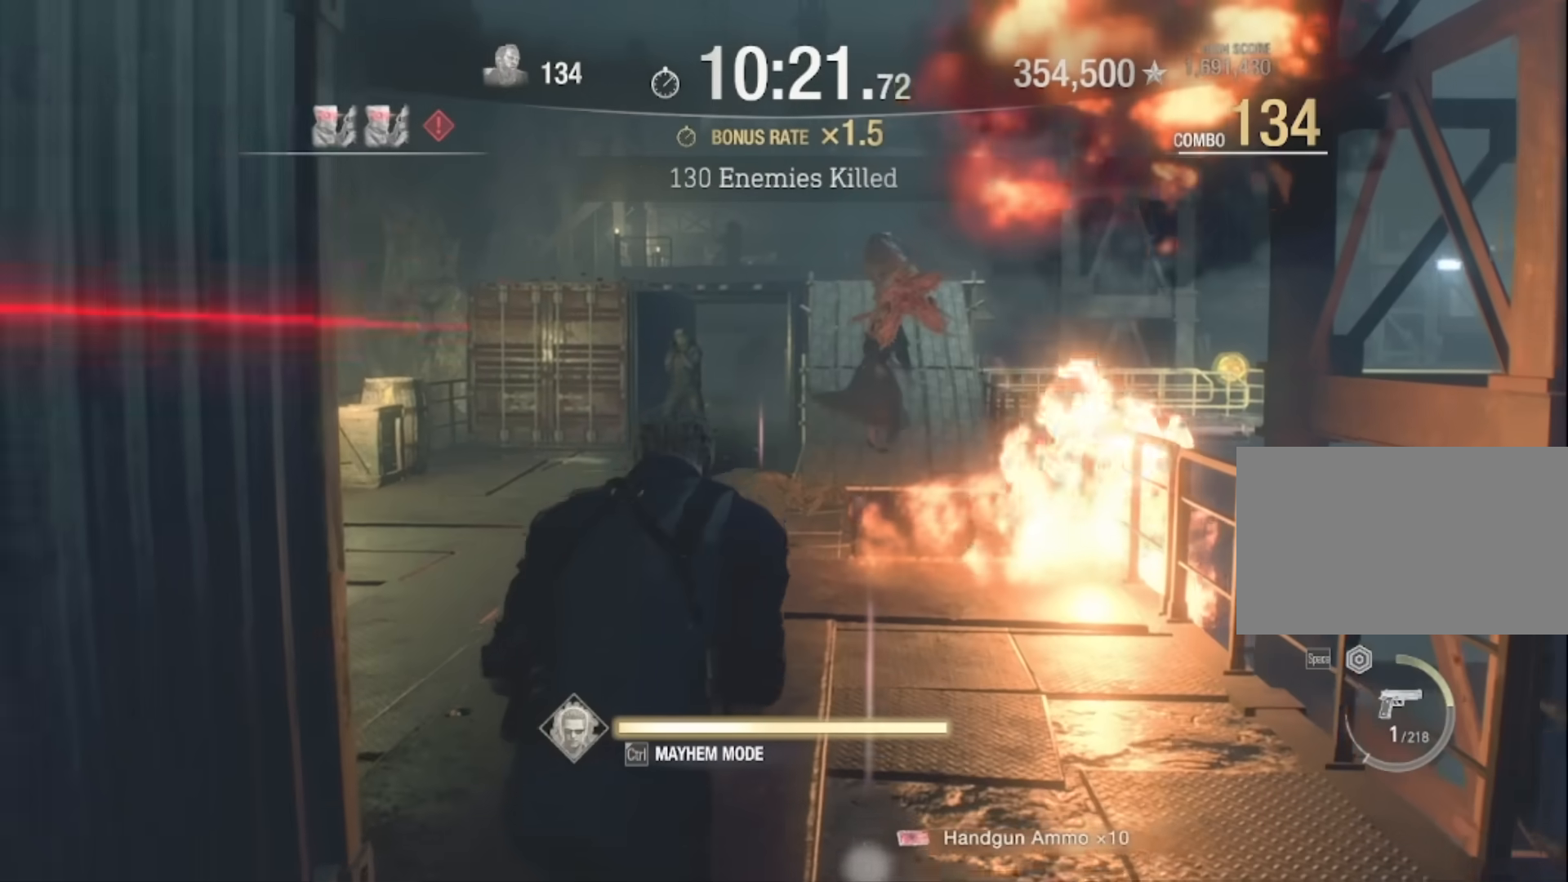
{"keys": ["a", "shift", "w"], "mouse": [], "events": [[33, "f", "up"], [133, "f", "down"], [200, "f", "up"], [234, "a", "down"], [334, "f", "down"], [434, "f", "up"]]}
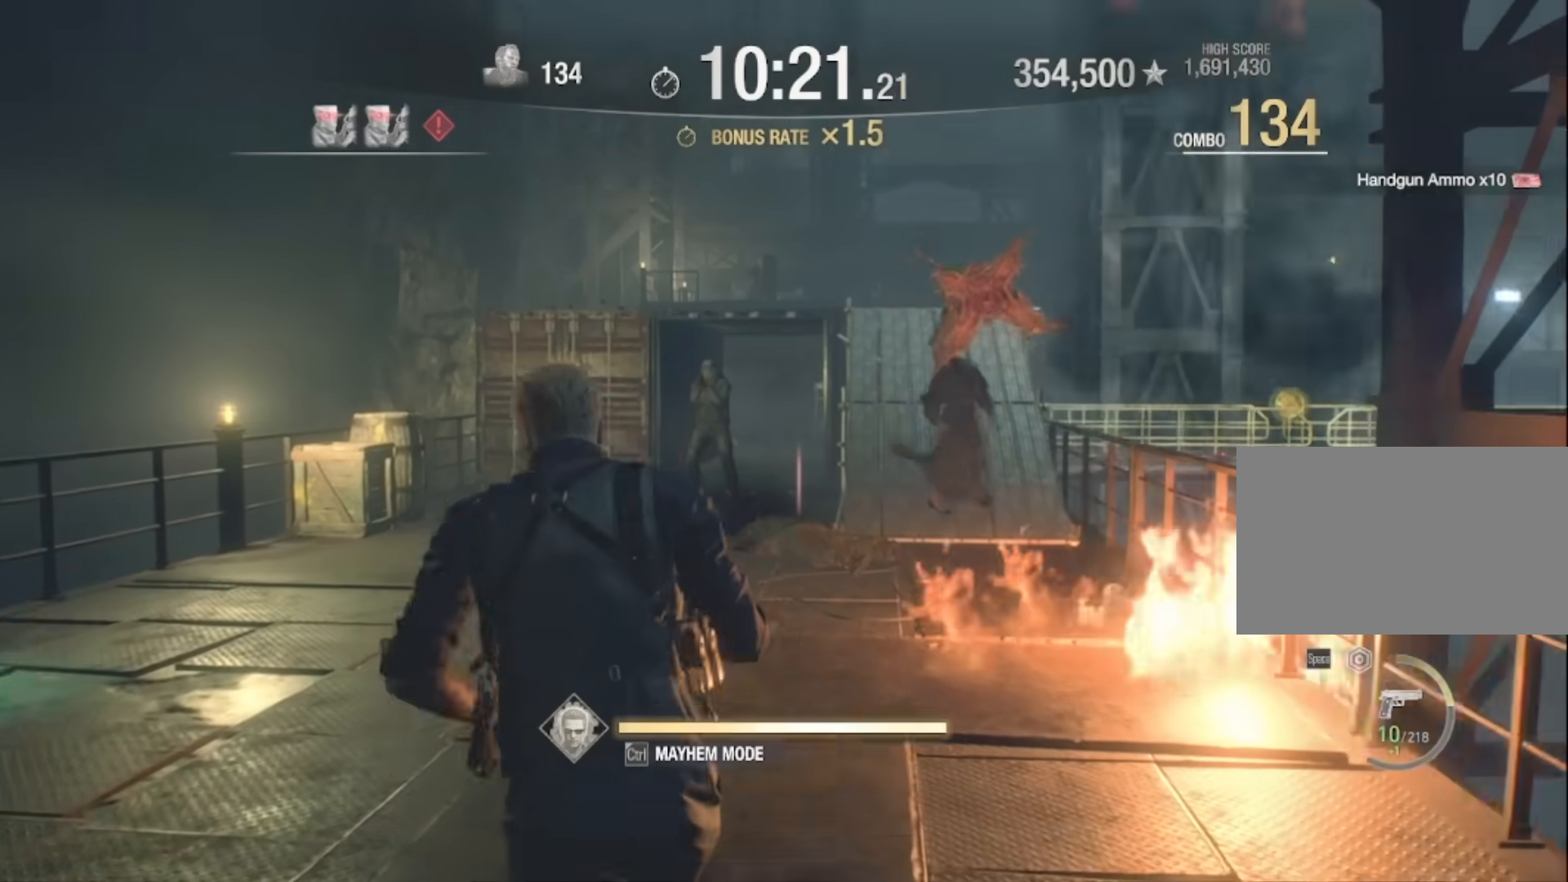
{"keys": ["a", "w"], "mouse": ["right"], "events": [[167, "w", "up"], [201, "mouse_right", "down"], [234, "shift", "up"], [434, "w", "down"]]}
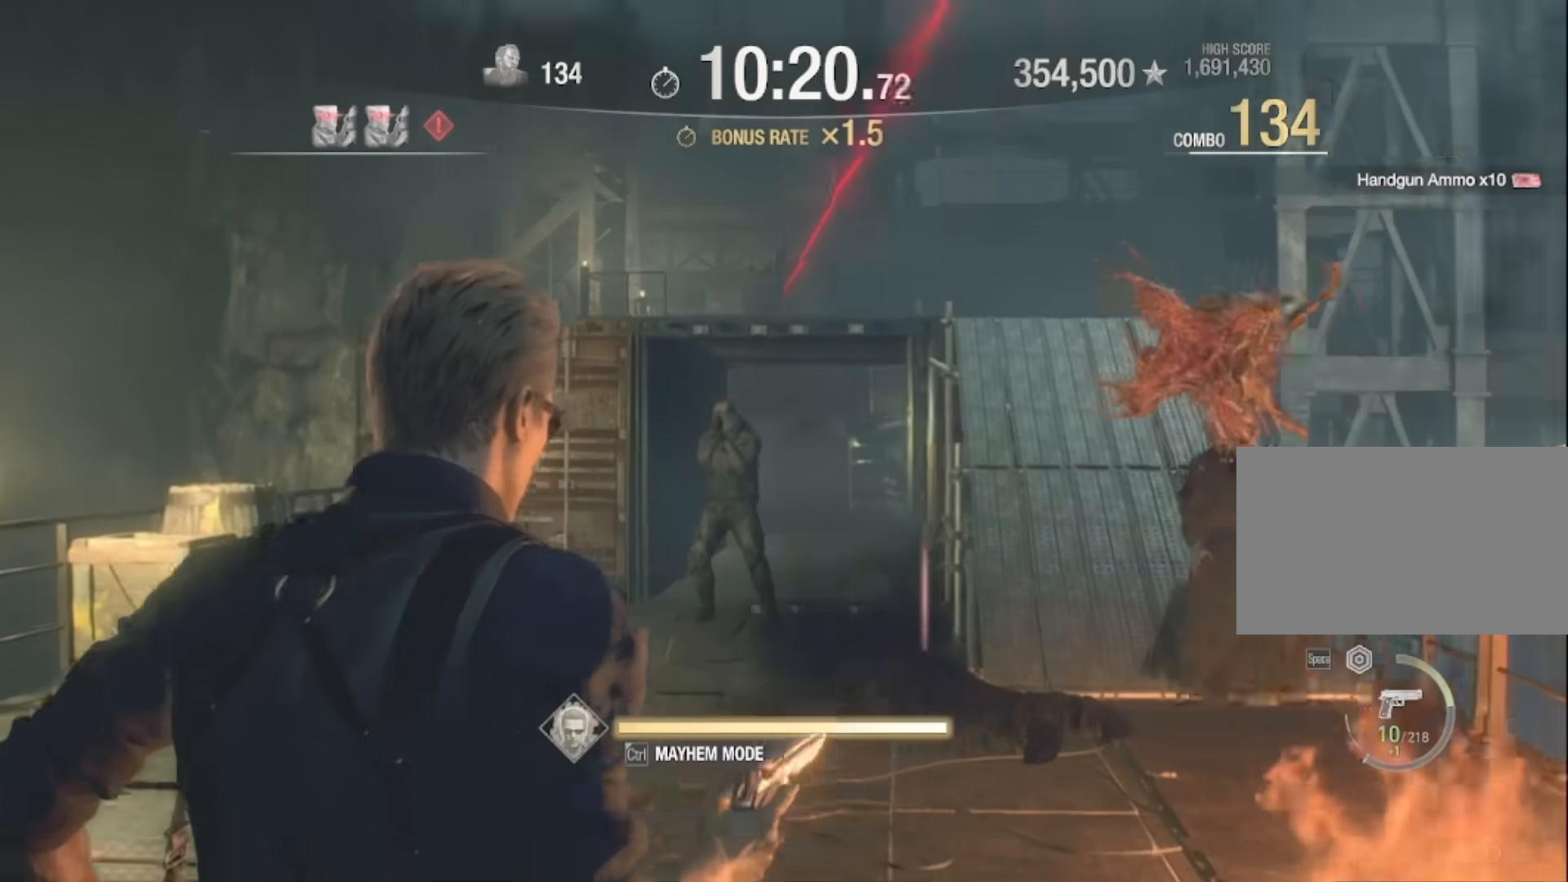
{"keys": ["a", "w"], "mouse": ["left", "right"], "events": [[467, "mouse_left", "down"]]}
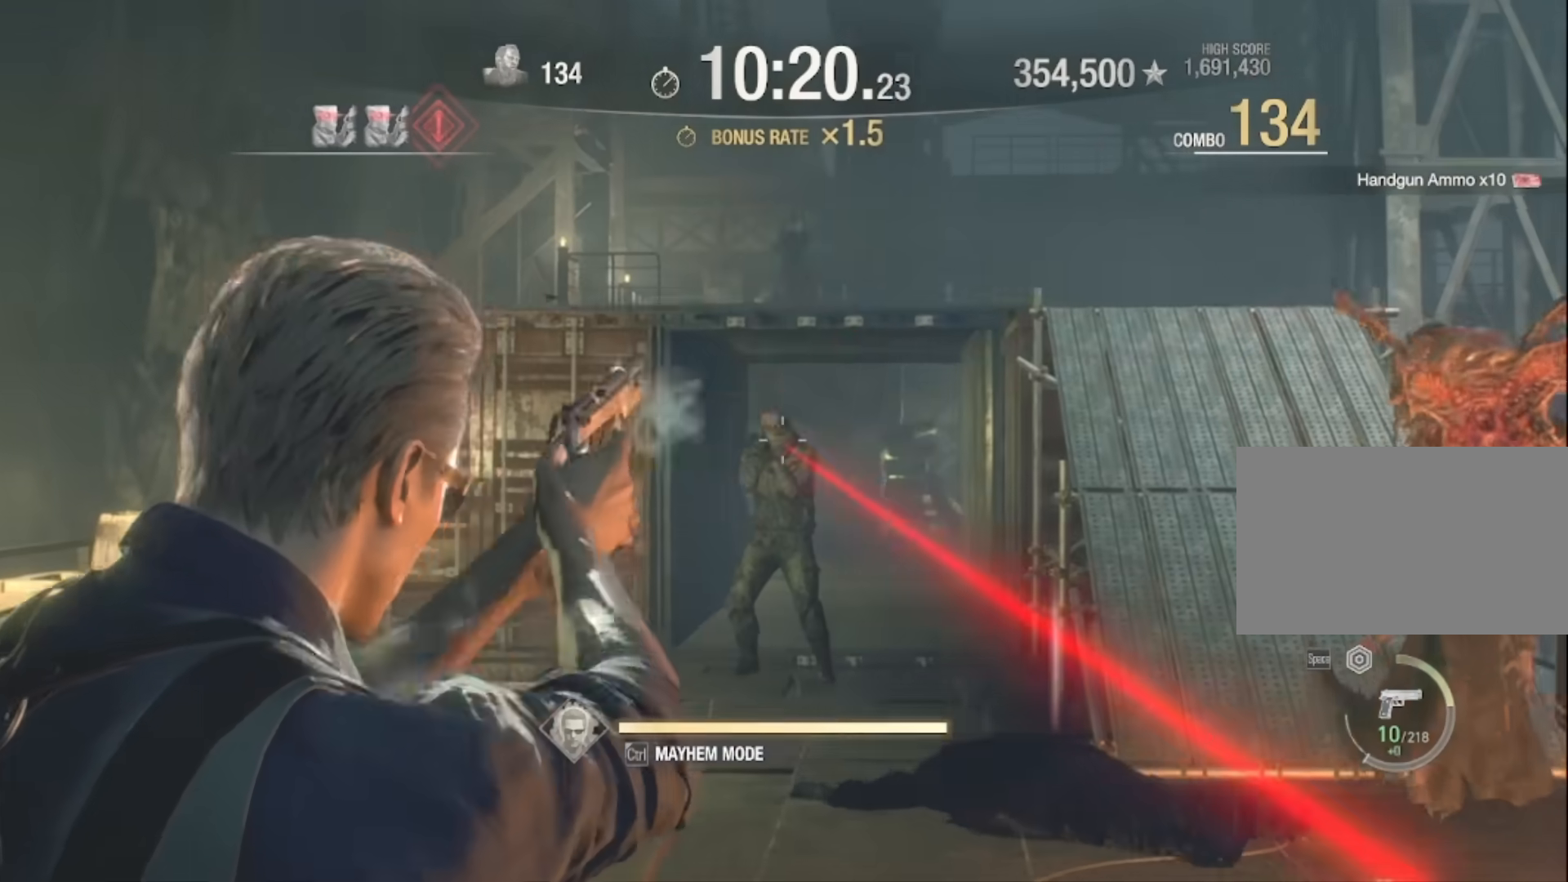
{"keys": ["a", "w"], "mouse": ["right"], "events": [[134, "mouse_left", "up"], [134, "w", "up"], [368, "w", "down"]]}